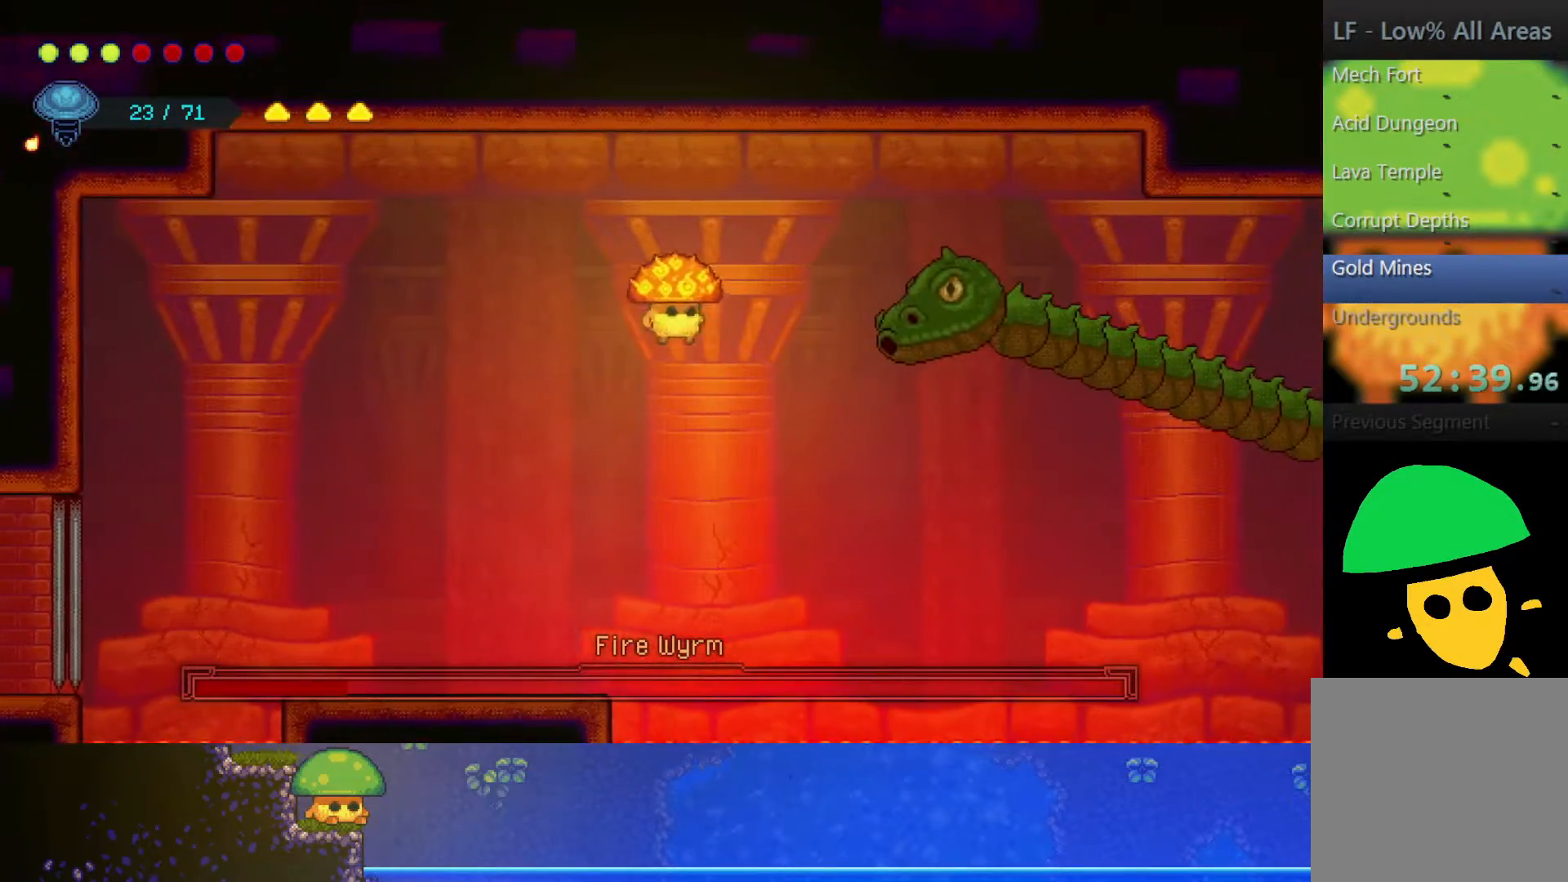
Gameplay with a controller (PlayStation layout); each line is a JSON object with the inputs held at the frame after it. "events" lists button and stick changes between this image and that frame as [ms after this image, input, new state], when the widget could be followed in between.
{"buttons": [], "left_stick": "left", "right_stick": "center", "events": [[150, "SQUARE", "down"], [300, "SQUARE", "up"], [300, "left_stick", "up-left"], [500, "left_stick", "left"]]}
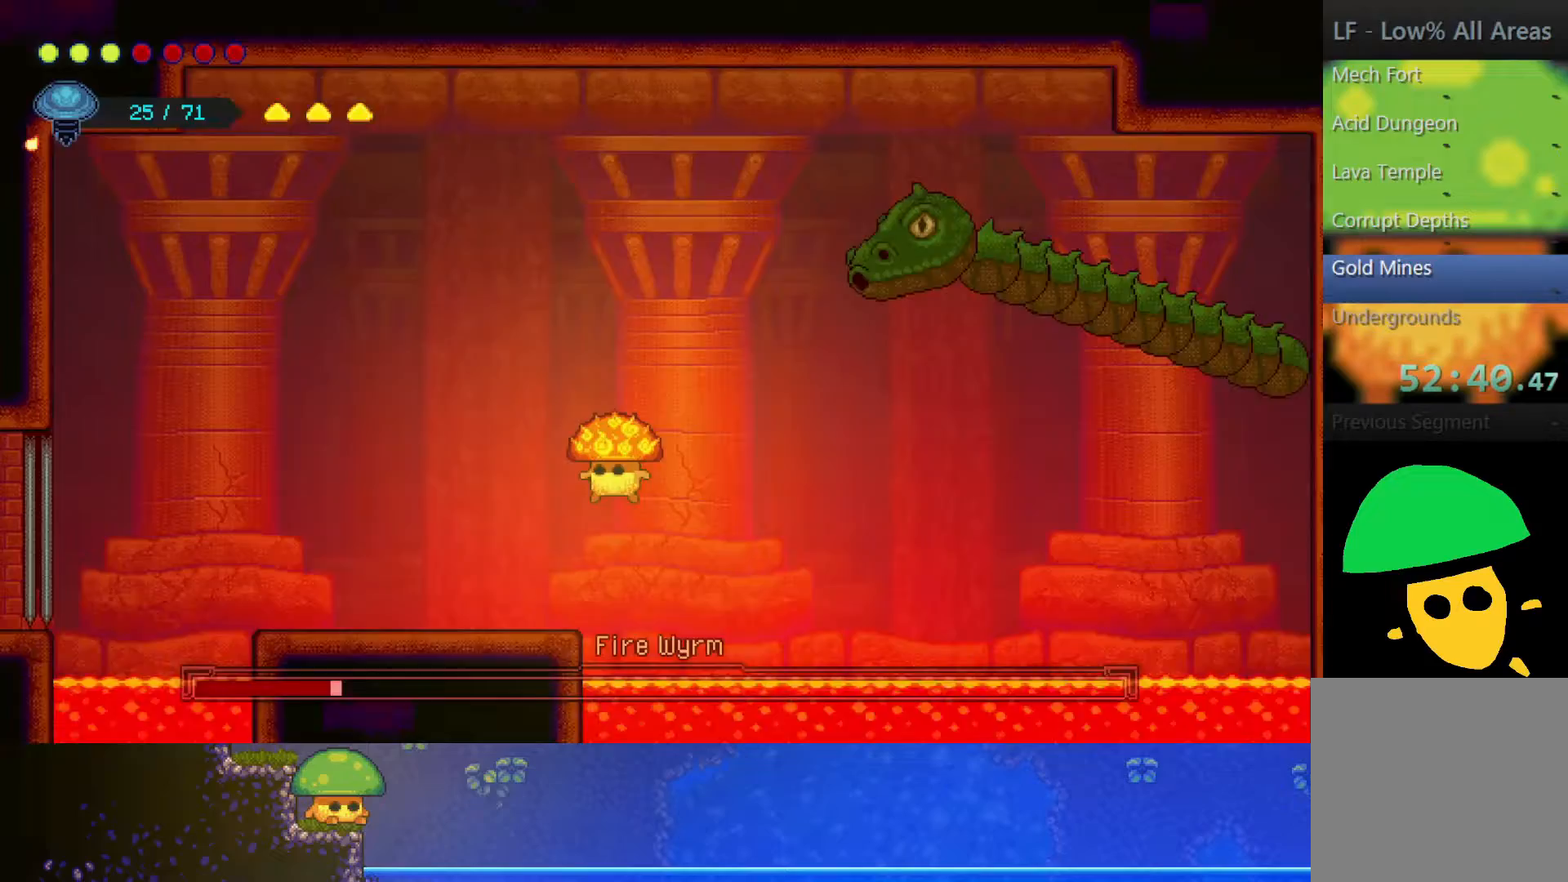
{"buttons": [], "left_stick": "left", "right_stick": "center", "events": []}
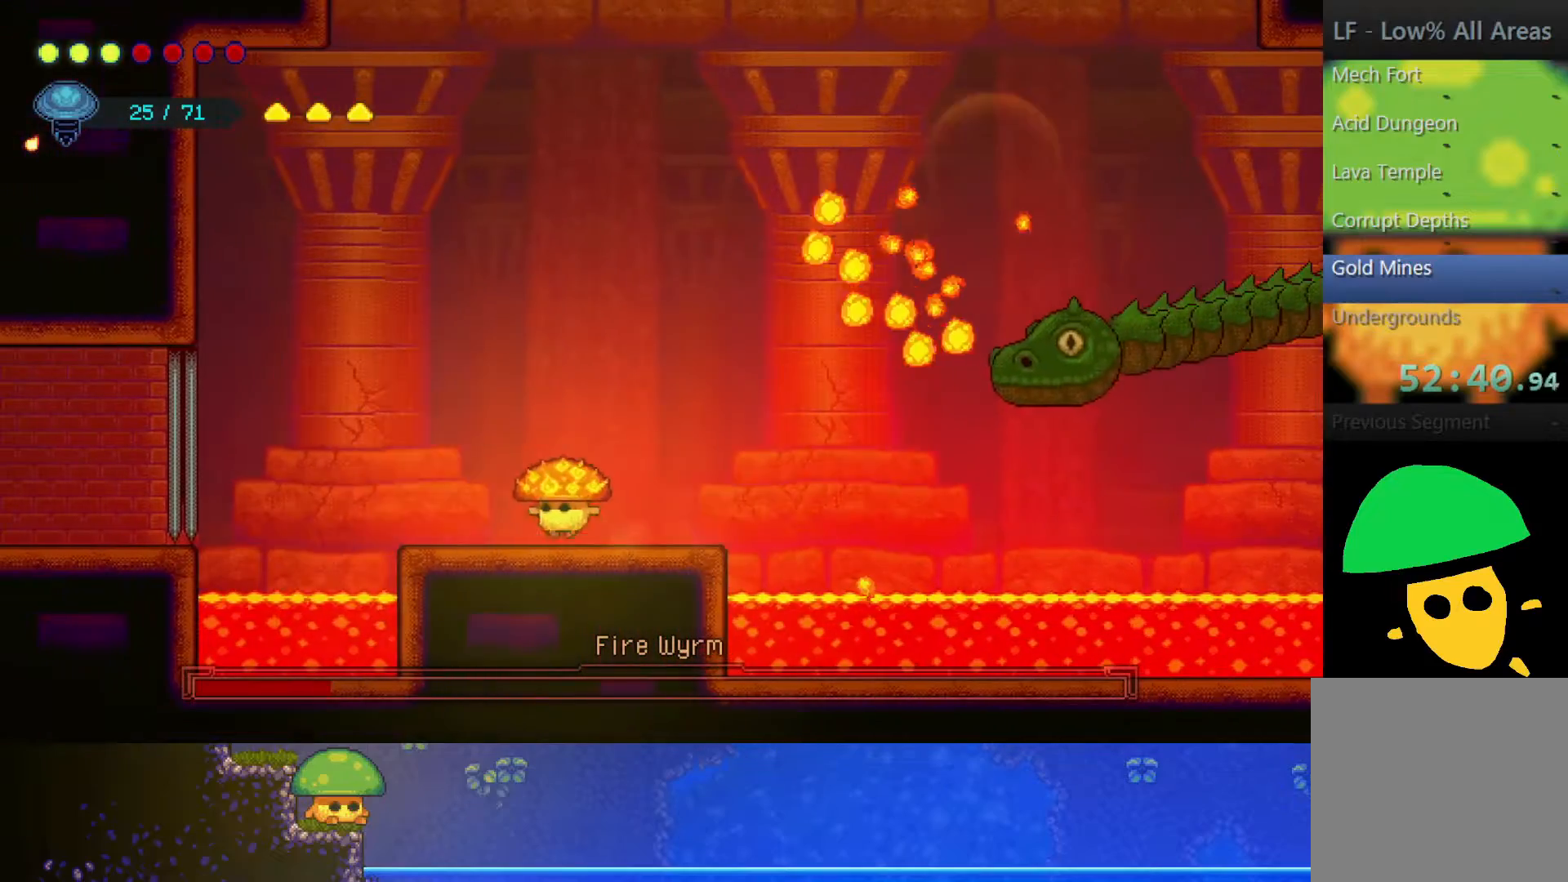
{"buttons": ["CROSS"], "left_stick": "up", "right_stick": "center", "events": [[267, "left_stick", "up-left"], [383, "left_stick", "up"], [400, "CROSS", "down"]]}
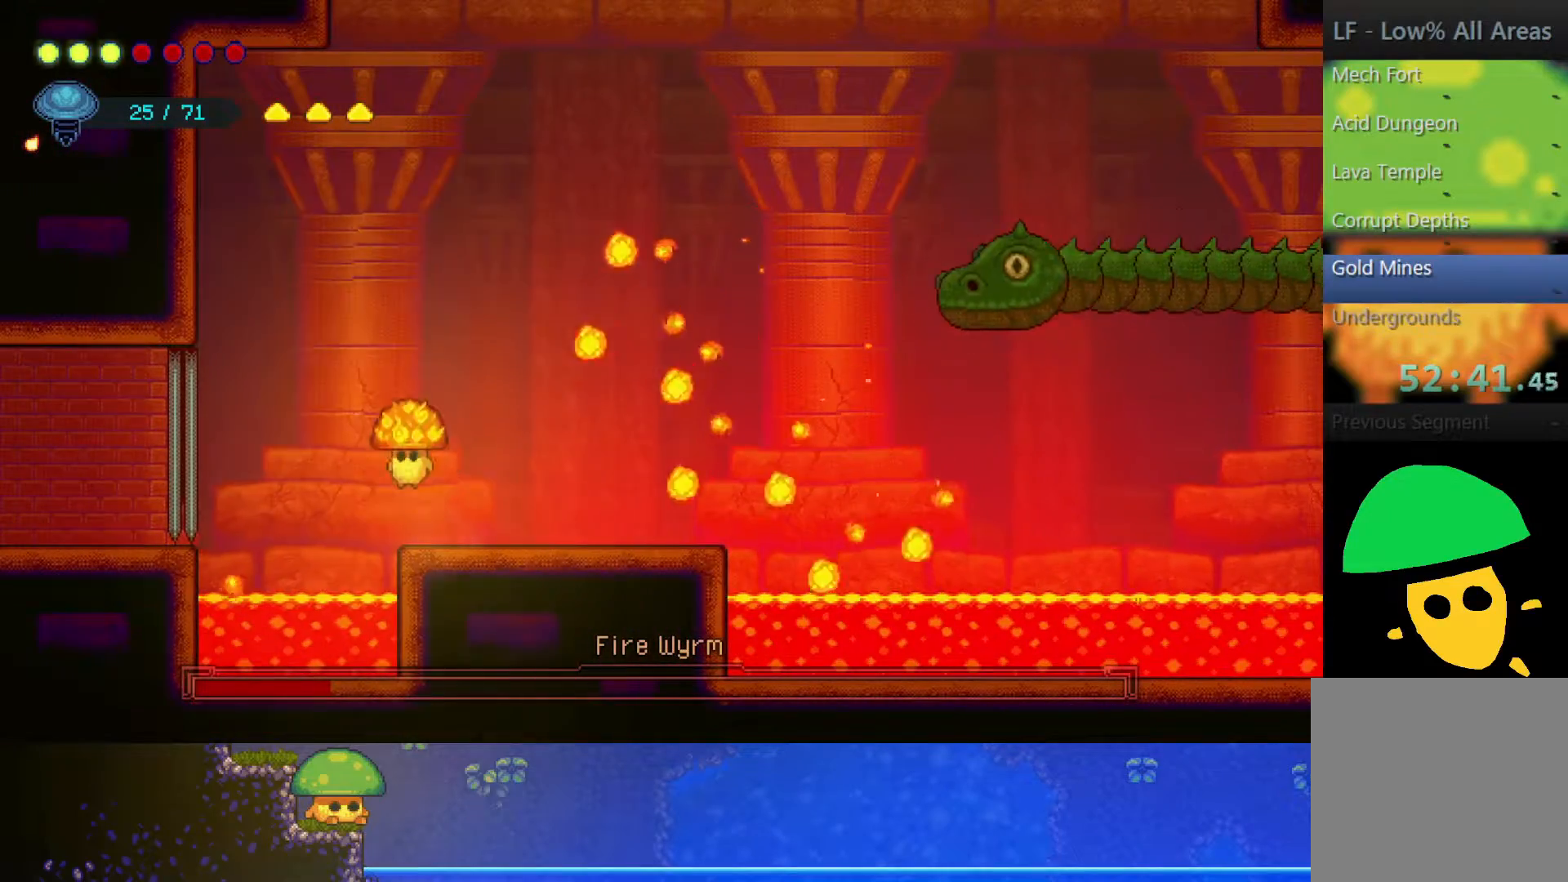
{"buttons": [], "left_stick": "up-right", "right_stick": "center", "events": [[50, "CROSS", "up"], [67, "R2", "down"], [200, "left_stick", "up-right"], [250, "R2", "up"]]}
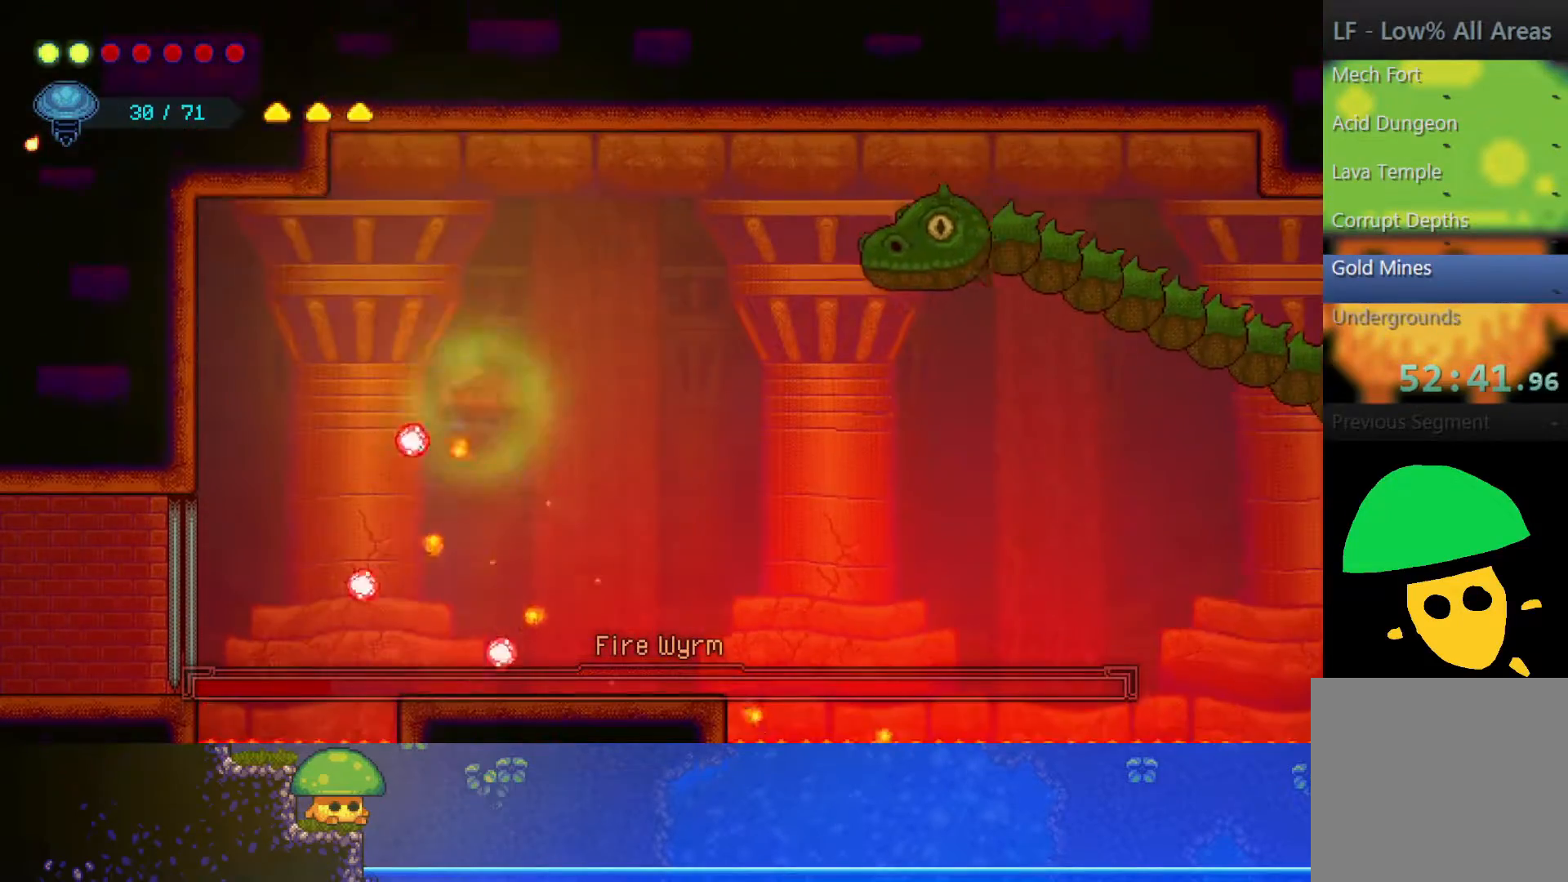
{"buttons": [], "left_stick": "right", "right_stick": "center", "events": [[167, "left_stick", "right"]]}
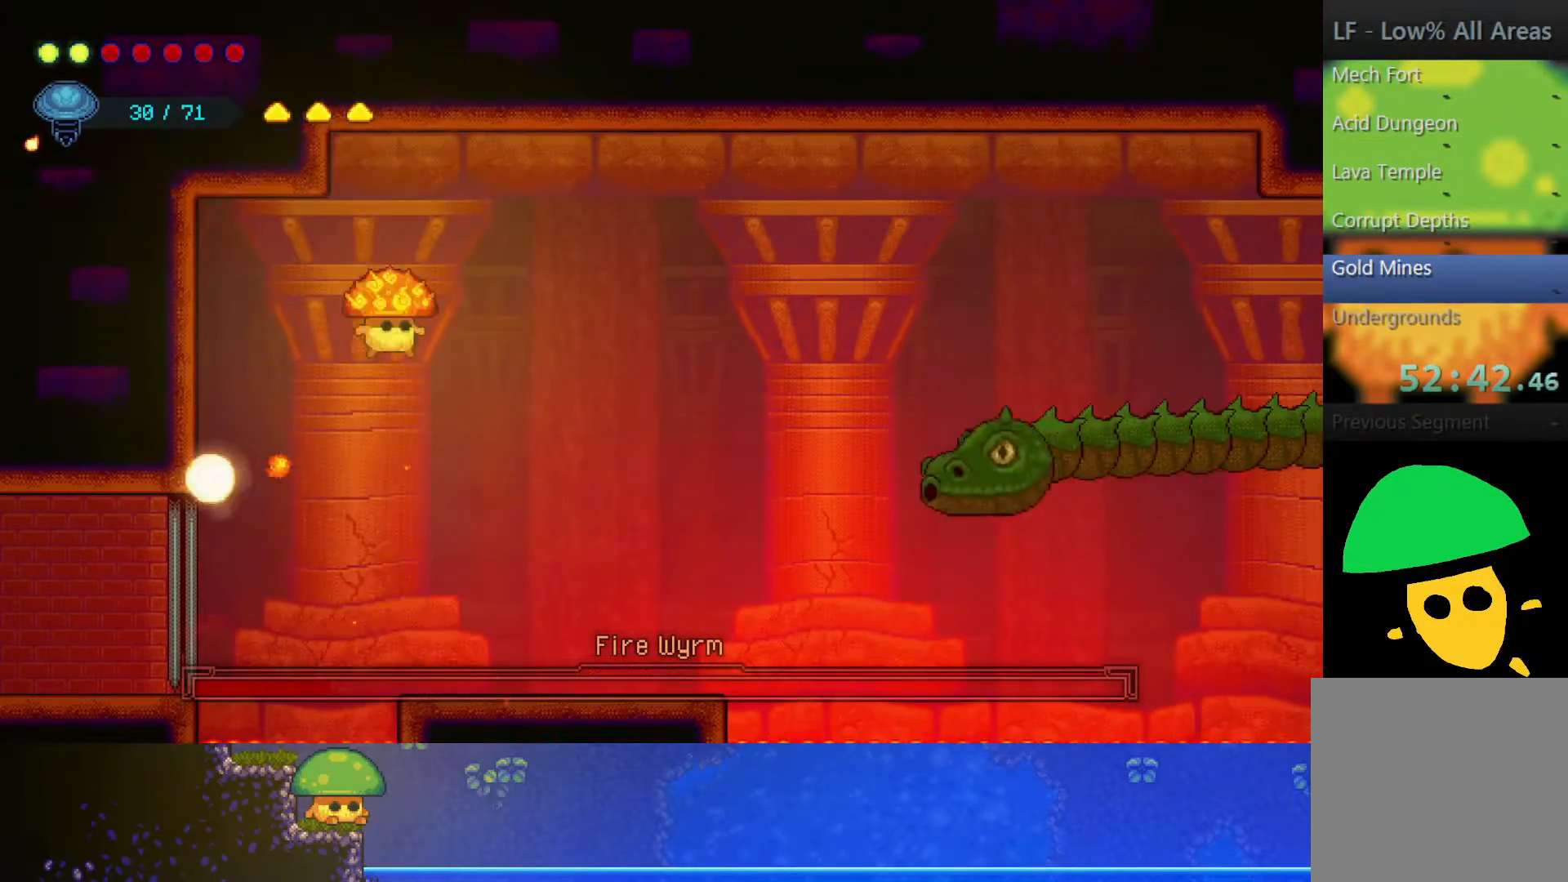
{"buttons": [], "left_stick": "right", "right_stick": "center", "events": []}
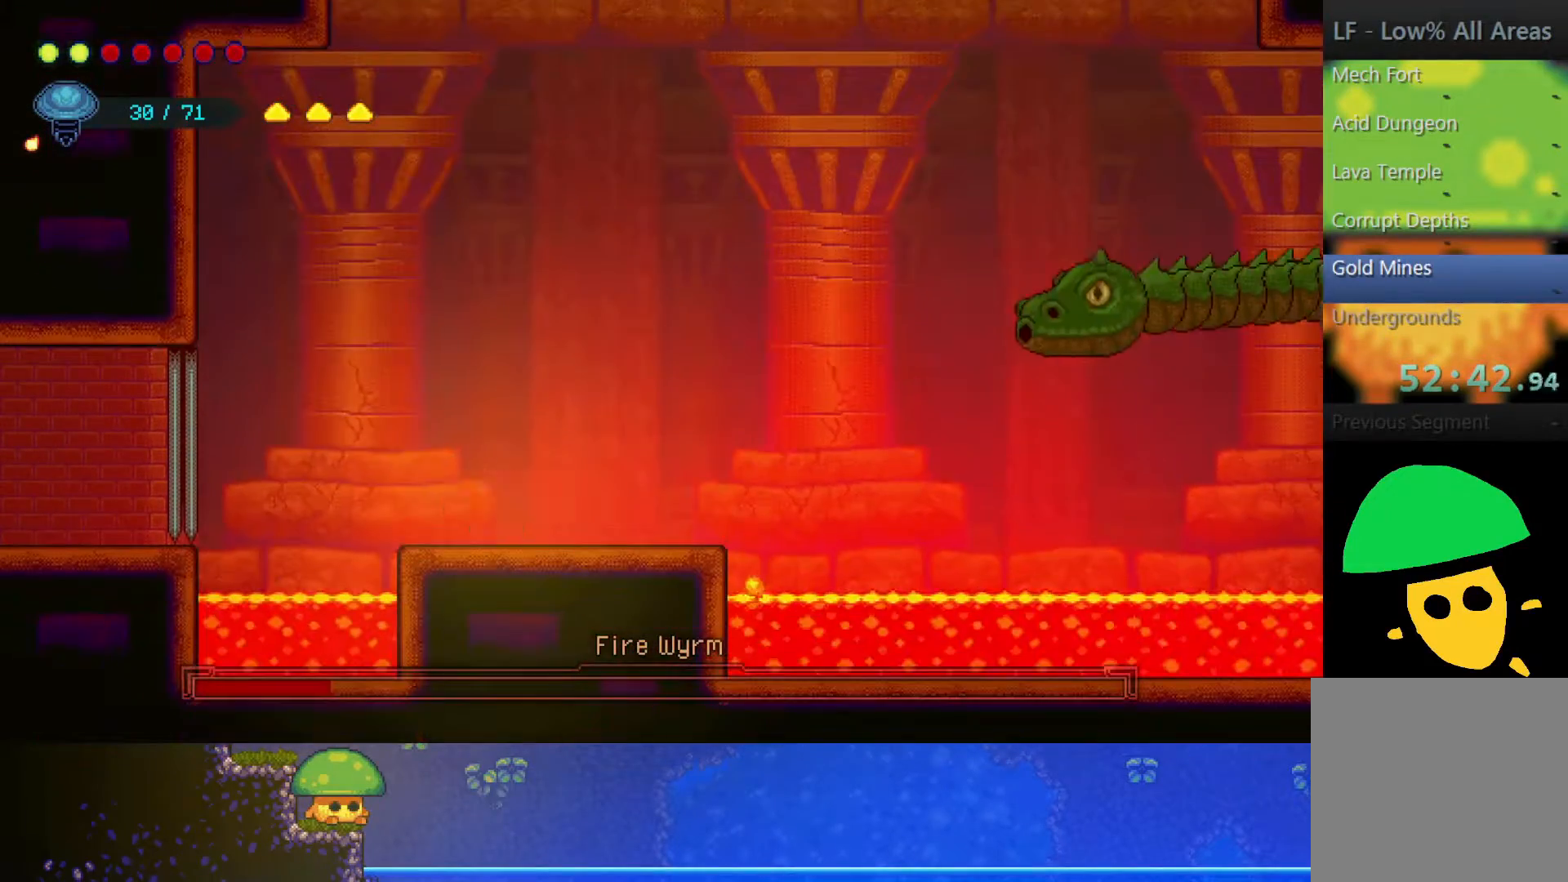
{"buttons": [], "left_stick": "center", "right_stick": "center", "events": [[167, "left_stick", "center"]]}
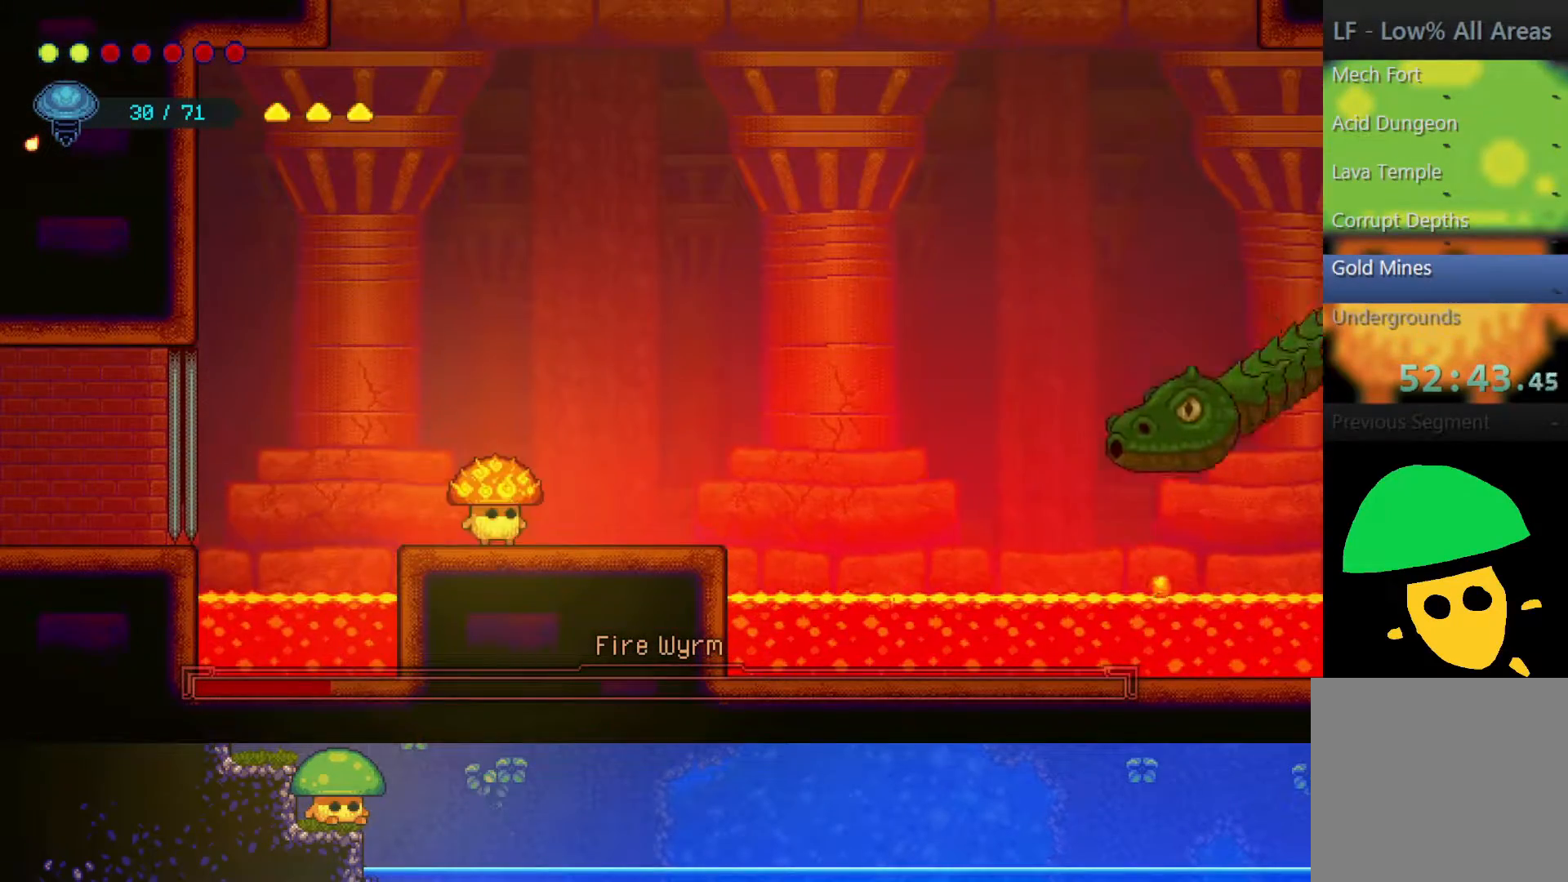
{"buttons": [], "left_stick": "left", "right_stick": "center", "events": [[417, "left_stick", "left"]]}
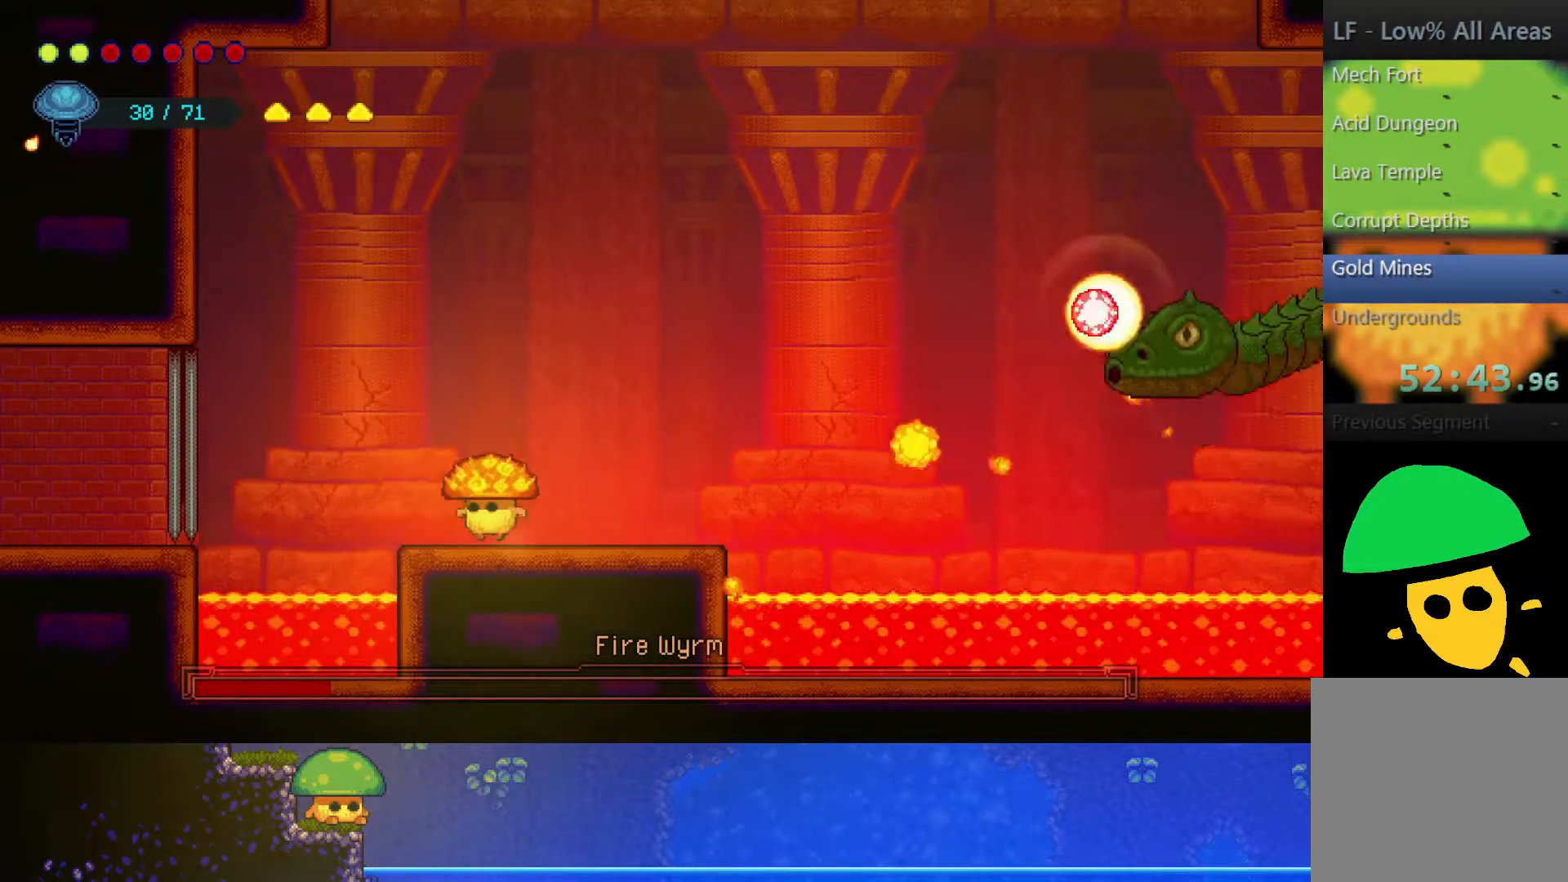
{"buttons": [], "left_stick": "down", "right_stick": "center", "events": [[100, "left_stick", "center"], [500, "left_stick", "down"]]}
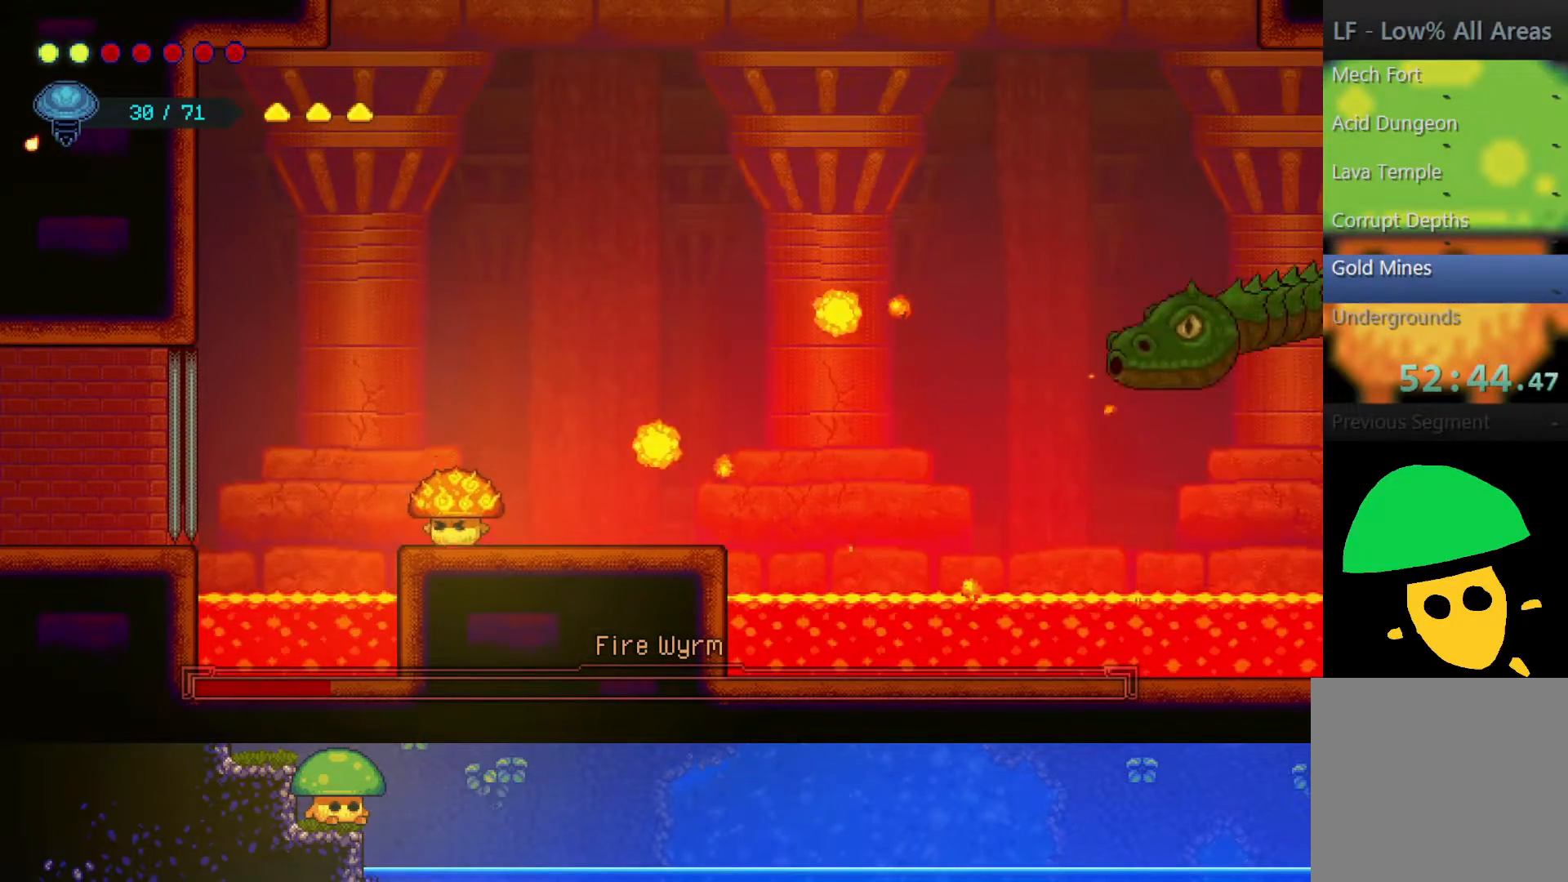
{"buttons": [], "left_stick": "down", "right_stick": "center", "events": []}
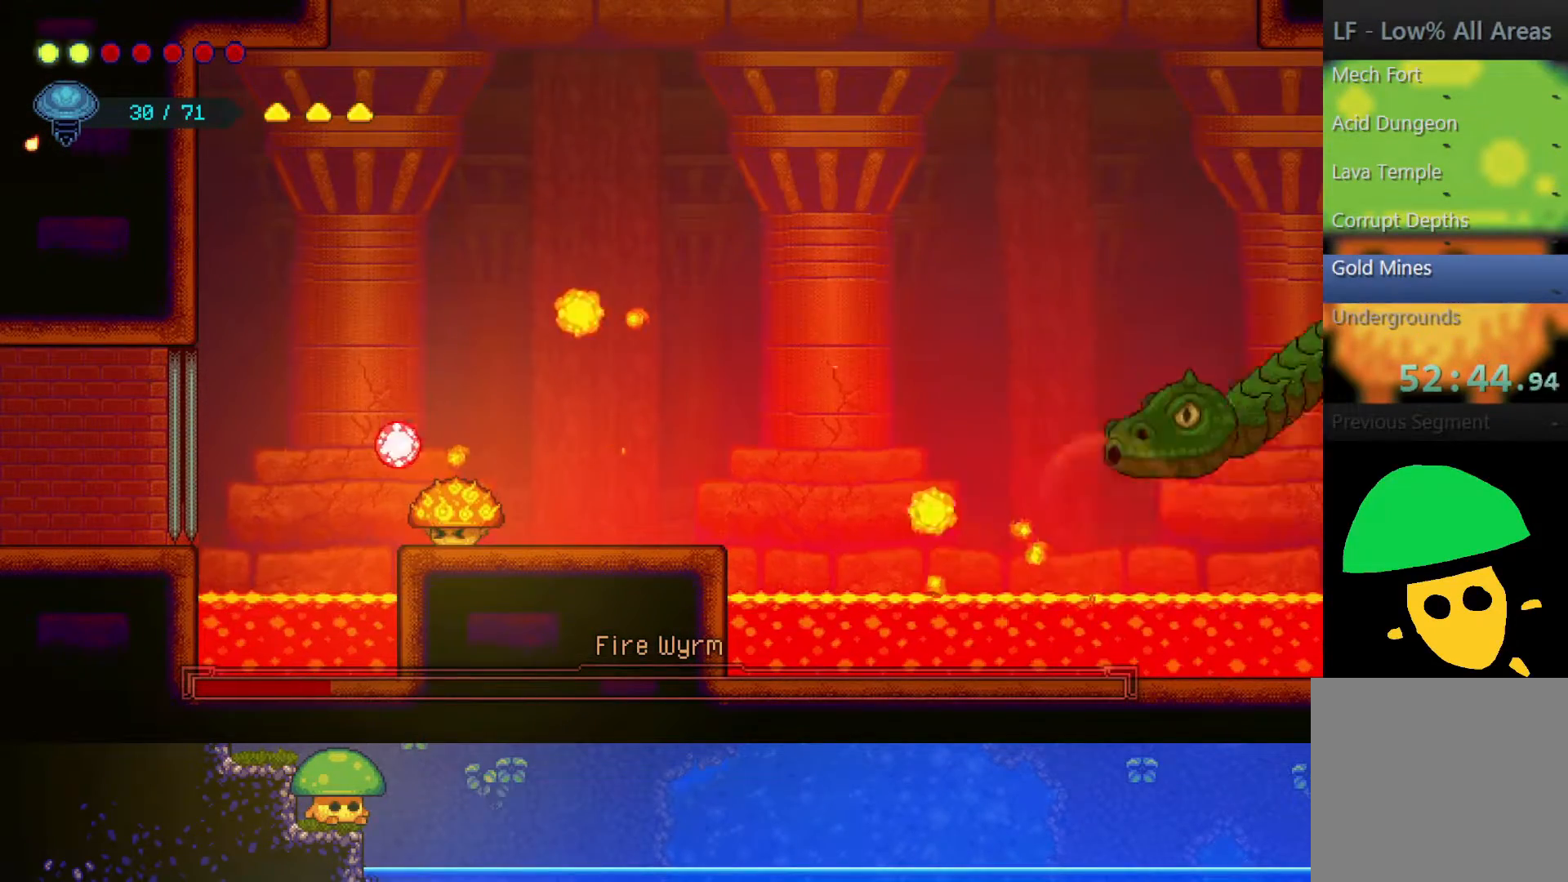
{"buttons": [], "left_stick": "center", "right_stick": "center", "events": [[167, "left_stick", "center"]]}
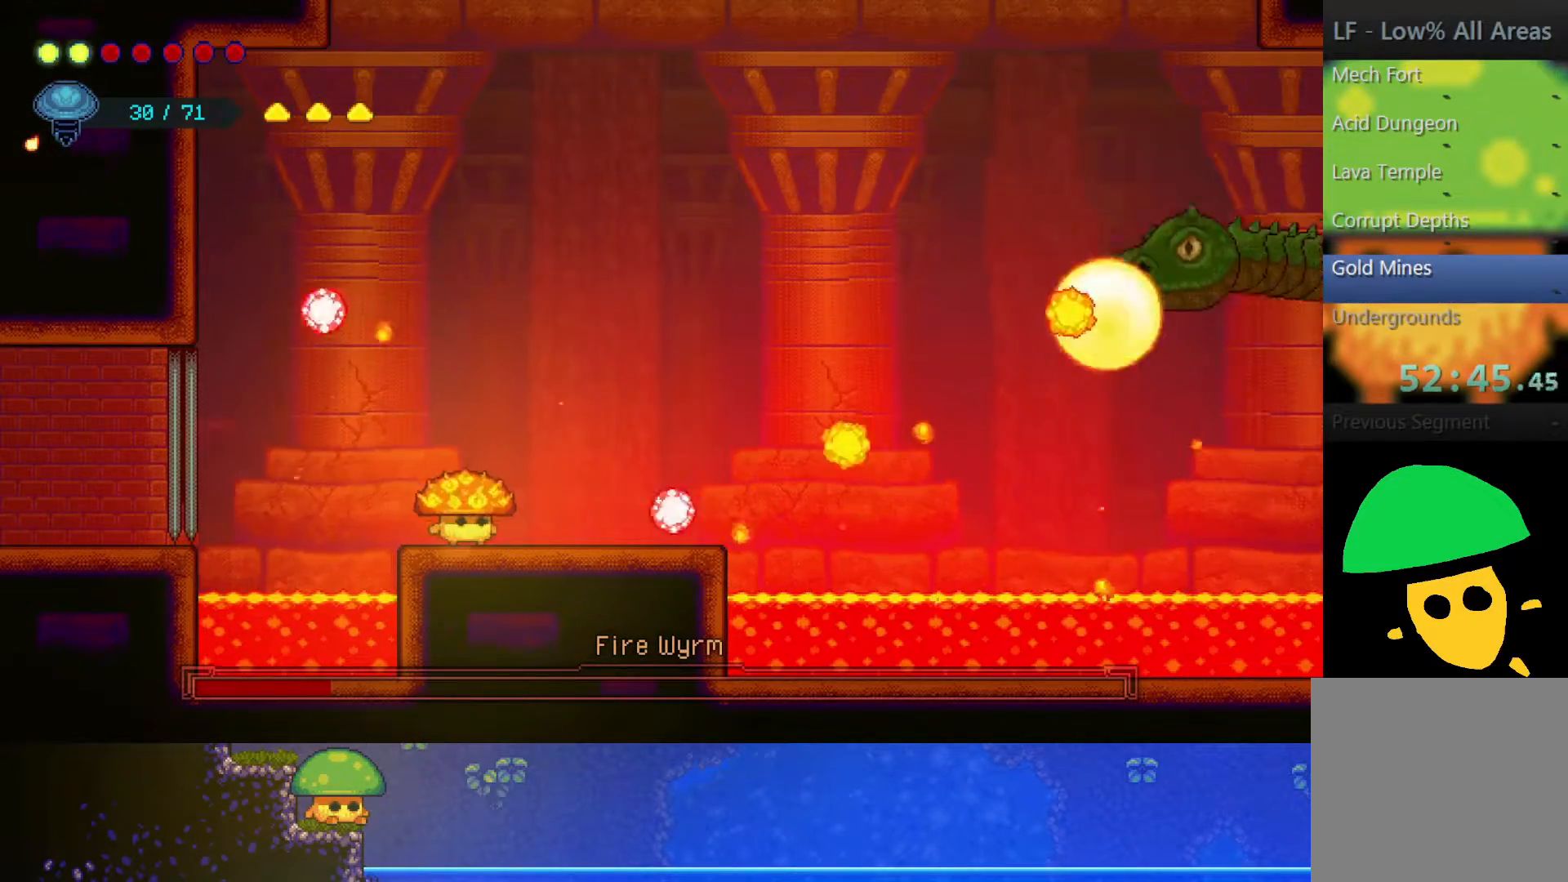
{"buttons": ["R2"], "left_stick": "up-right", "right_stick": "center", "events": [[100, "CROSS", "down"], [250, "left_stick", "up"], [317, "CROSS", "up"], [367, "R2", "down"], [500, "left_stick", "up-right"]]}
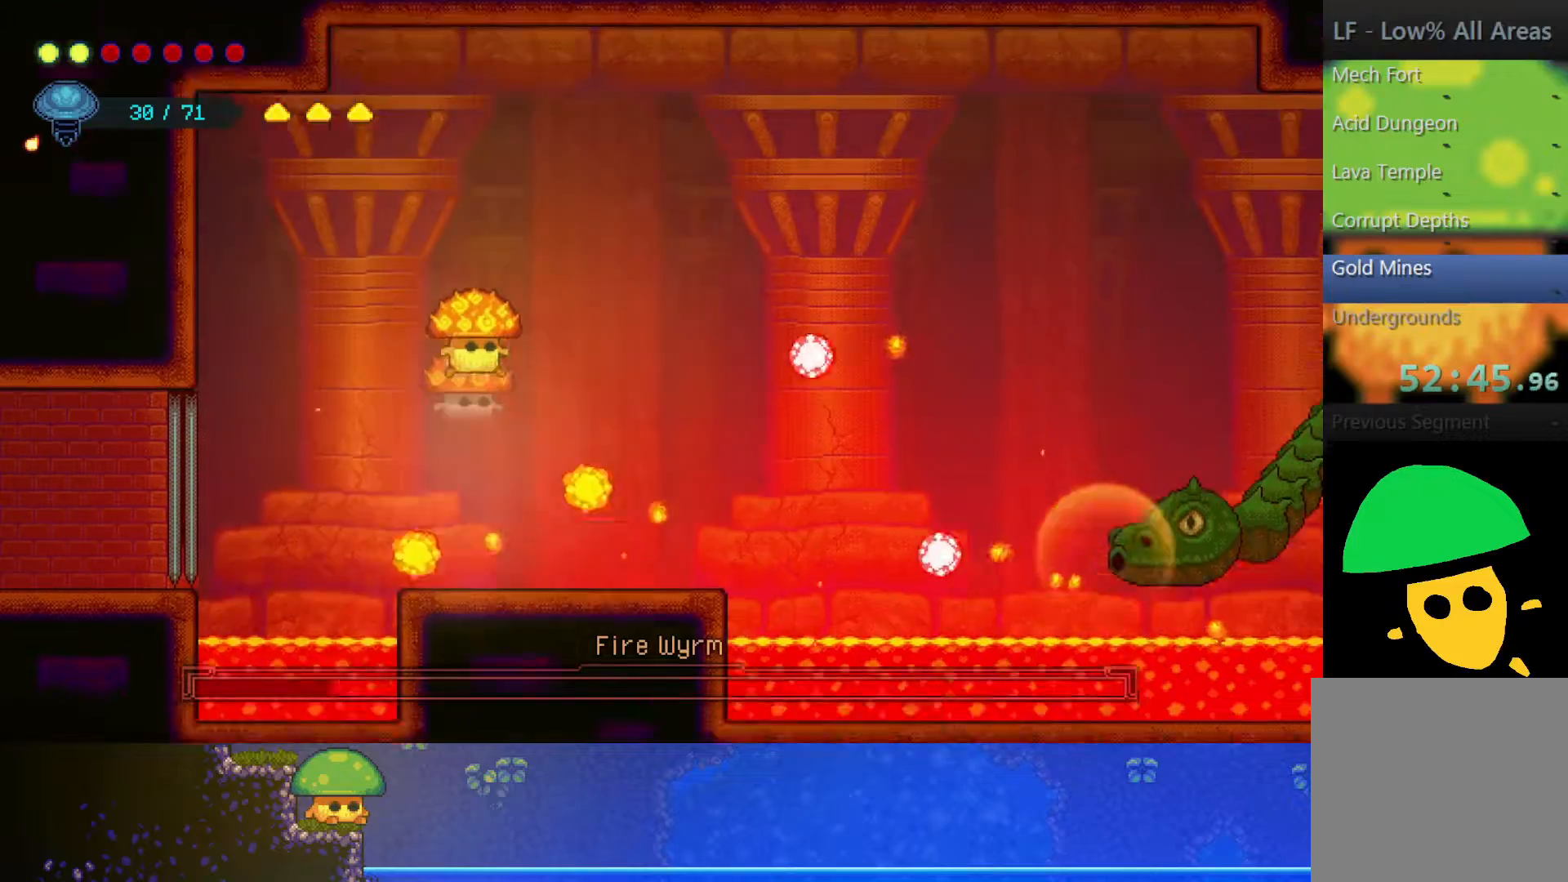
{"buttons": [], "left_stick": "up-left", "right_stick": "center", "events": [[150, "R2", "up"], [500, "left_stick", "up-left"]]}
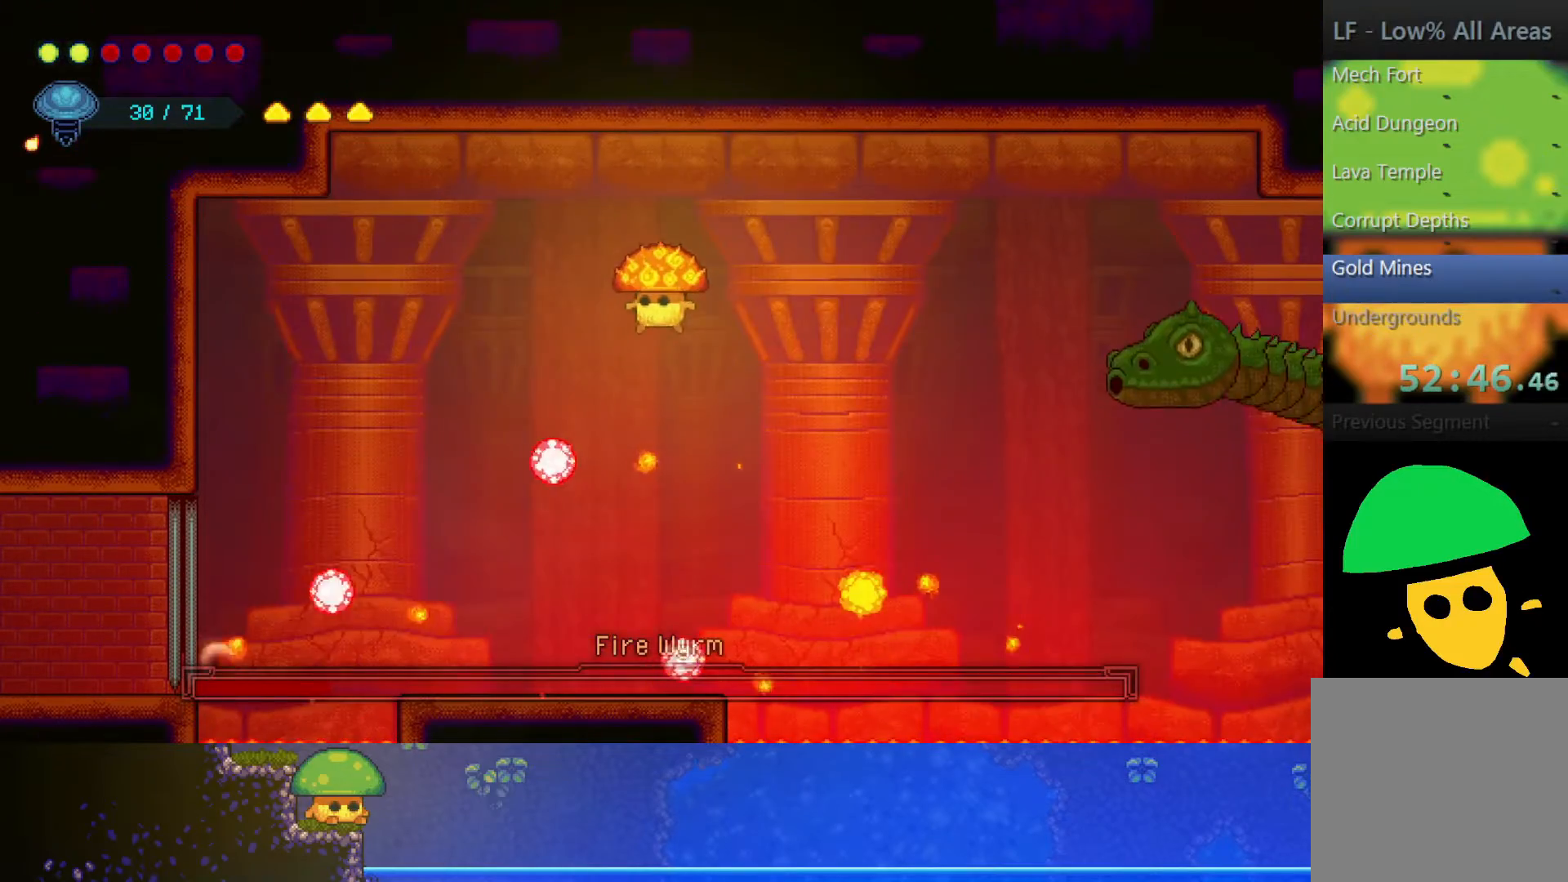
{"buttons": [], "left_stick": "center", "right_stick": "center", "events": [[250, "CROSS", "down"], [300, "left_stick", "center"], [400, "CROSS", "up"]]}
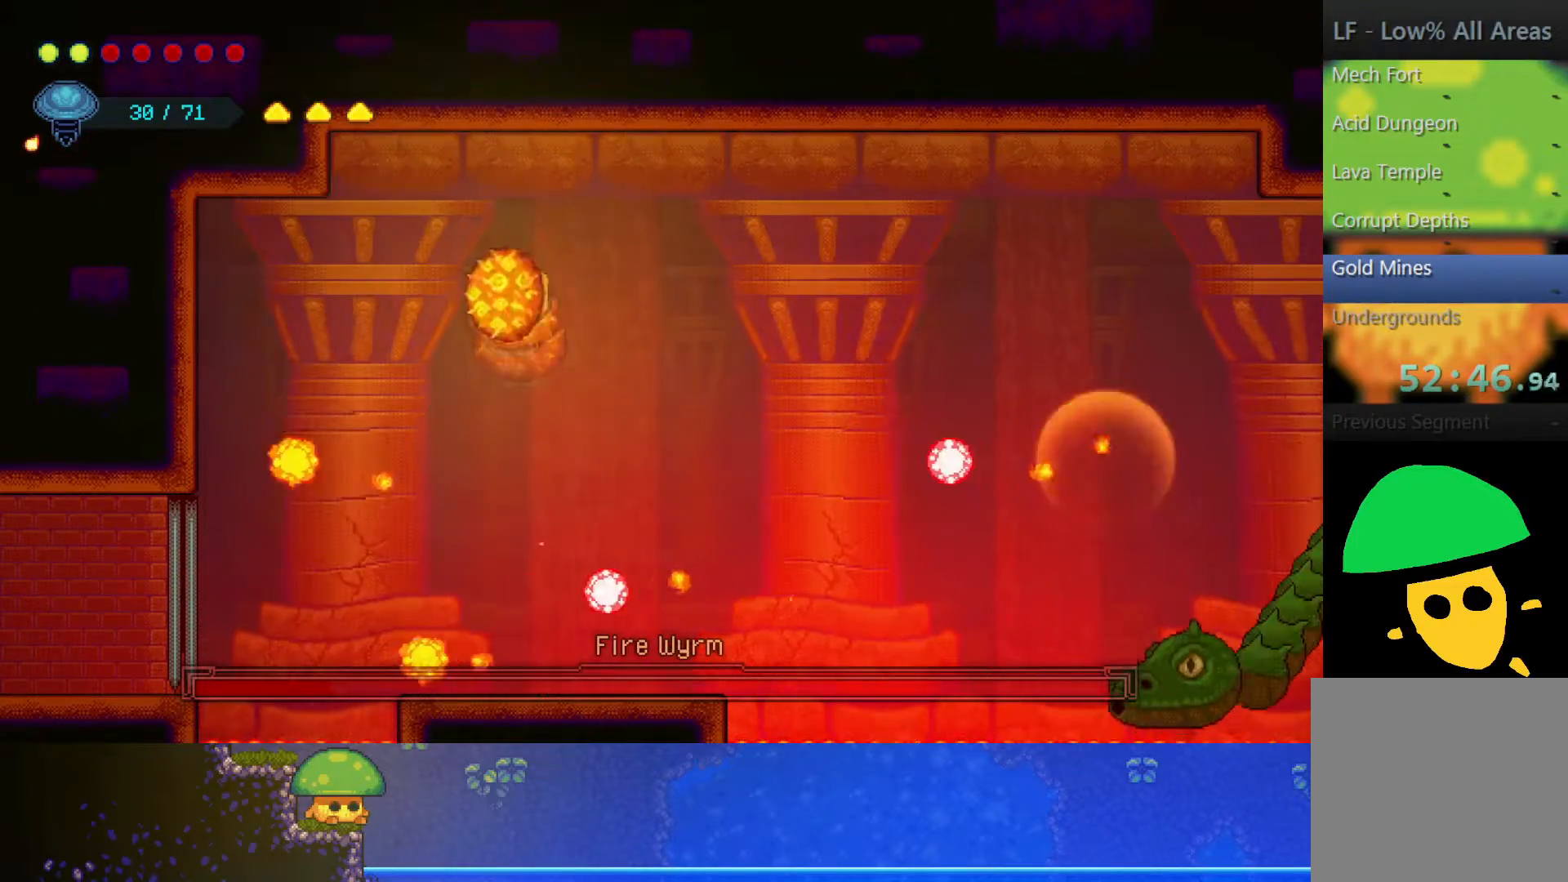
{"buttons": [], "left_stick": "right", "right_stick": "center", "events": [[117, "left_stick", "left"], [317, "left_stick", "center"], [450, "left_stick", "right"]]}
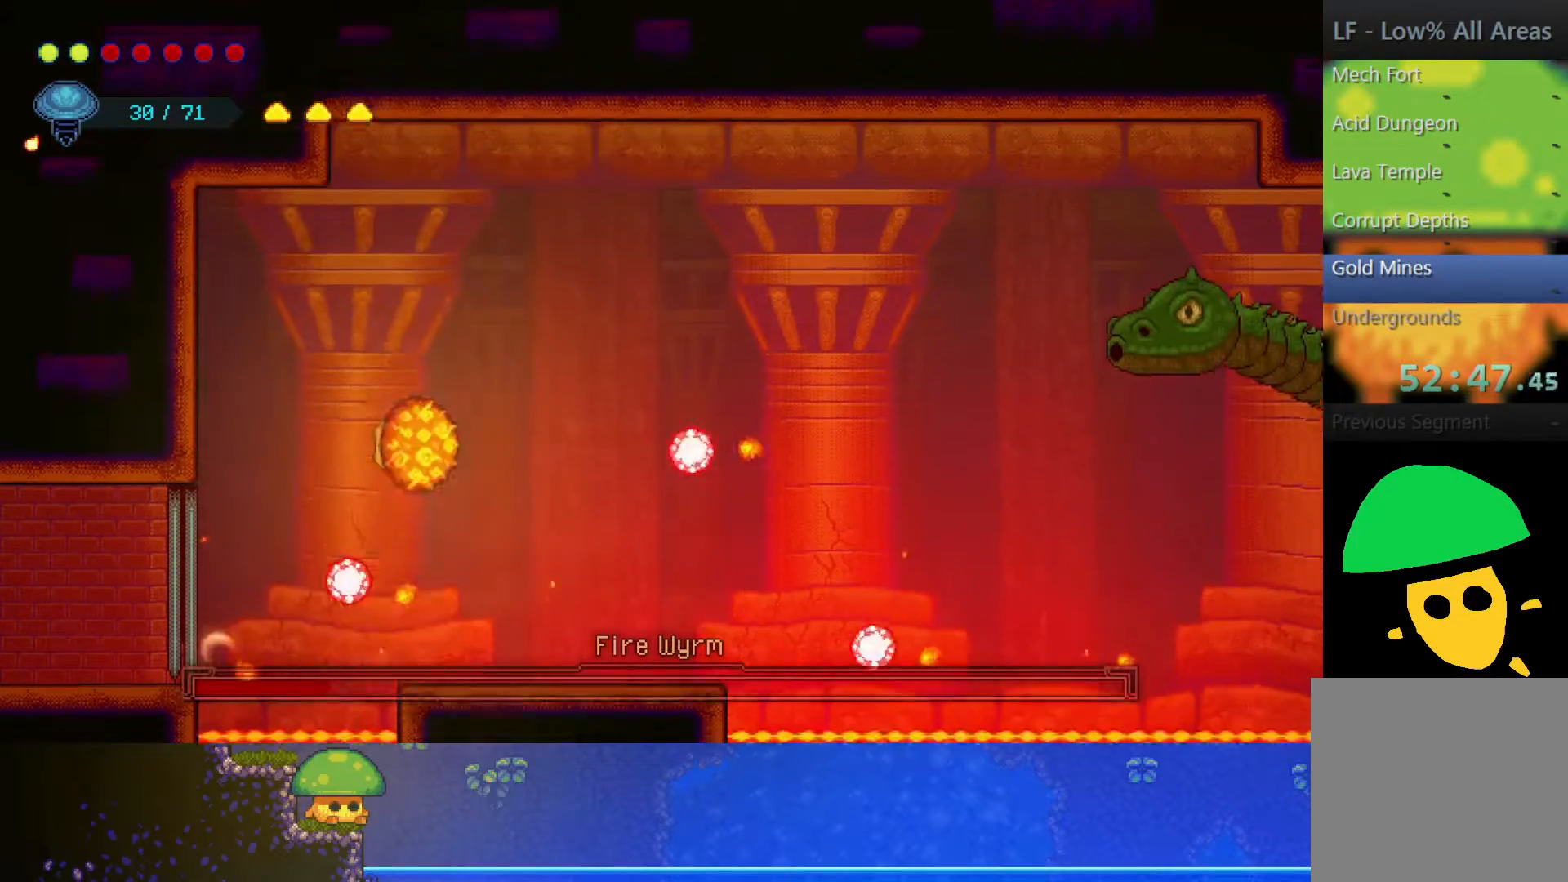
{"buttons": ["CROSS"], "left_stick": "right", "right_stick": "center", "events": [[333, "left_stick", "center"], [400, "CROSS", "down"], [450, "left_stick", "right"]]}
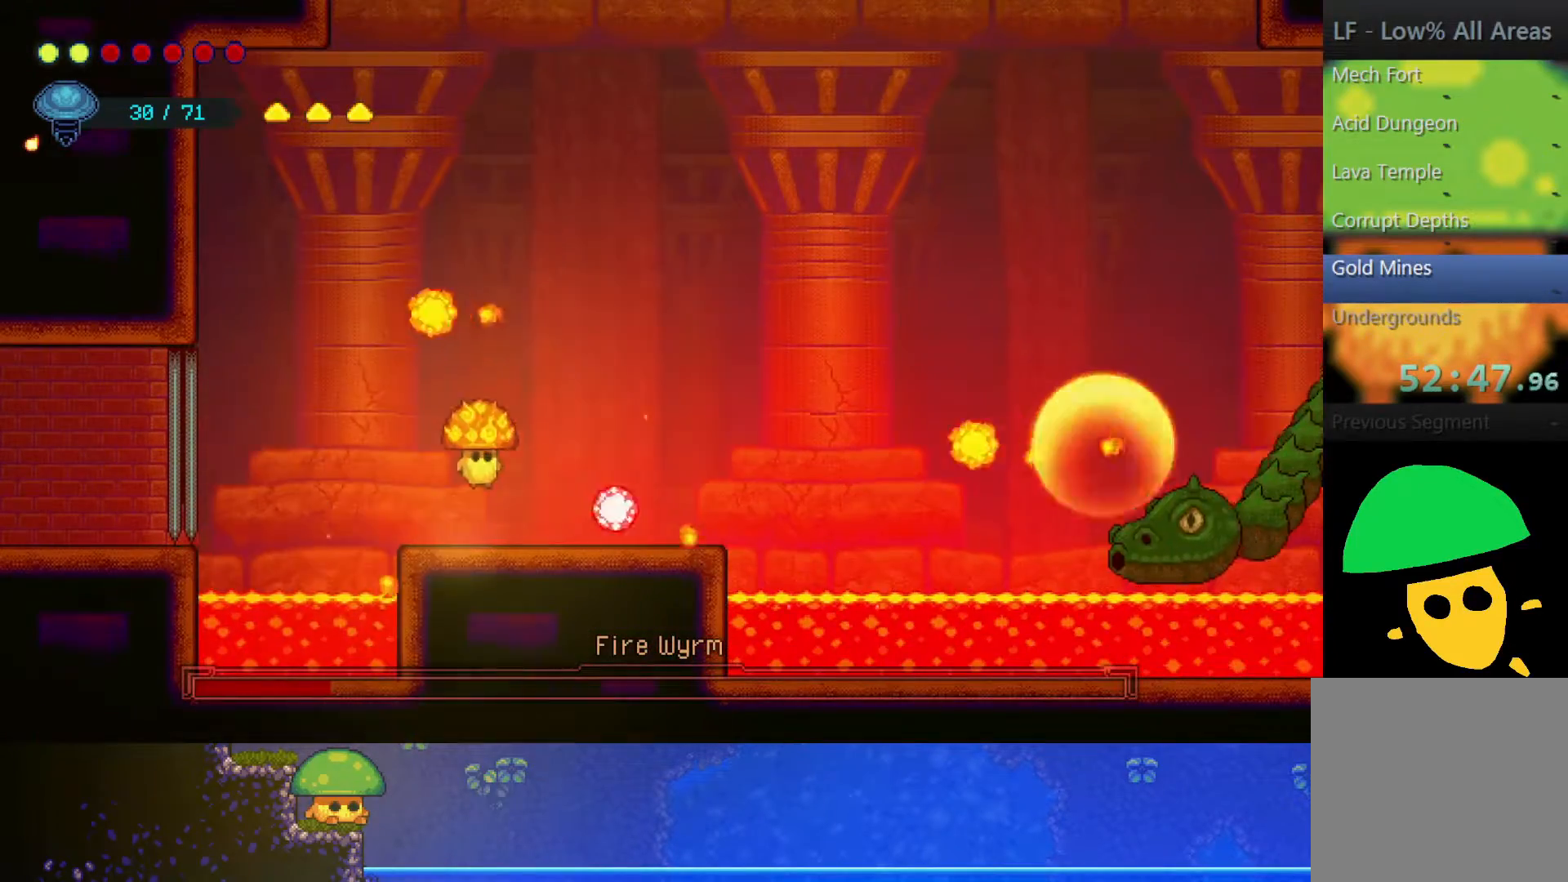
{"buttons": [], "left_stick": "down", "right_stick": "center", "events": [[167, "CROSS", "up"], [217, "left_stick", "center"], [500, "left_stick", "down"]]}
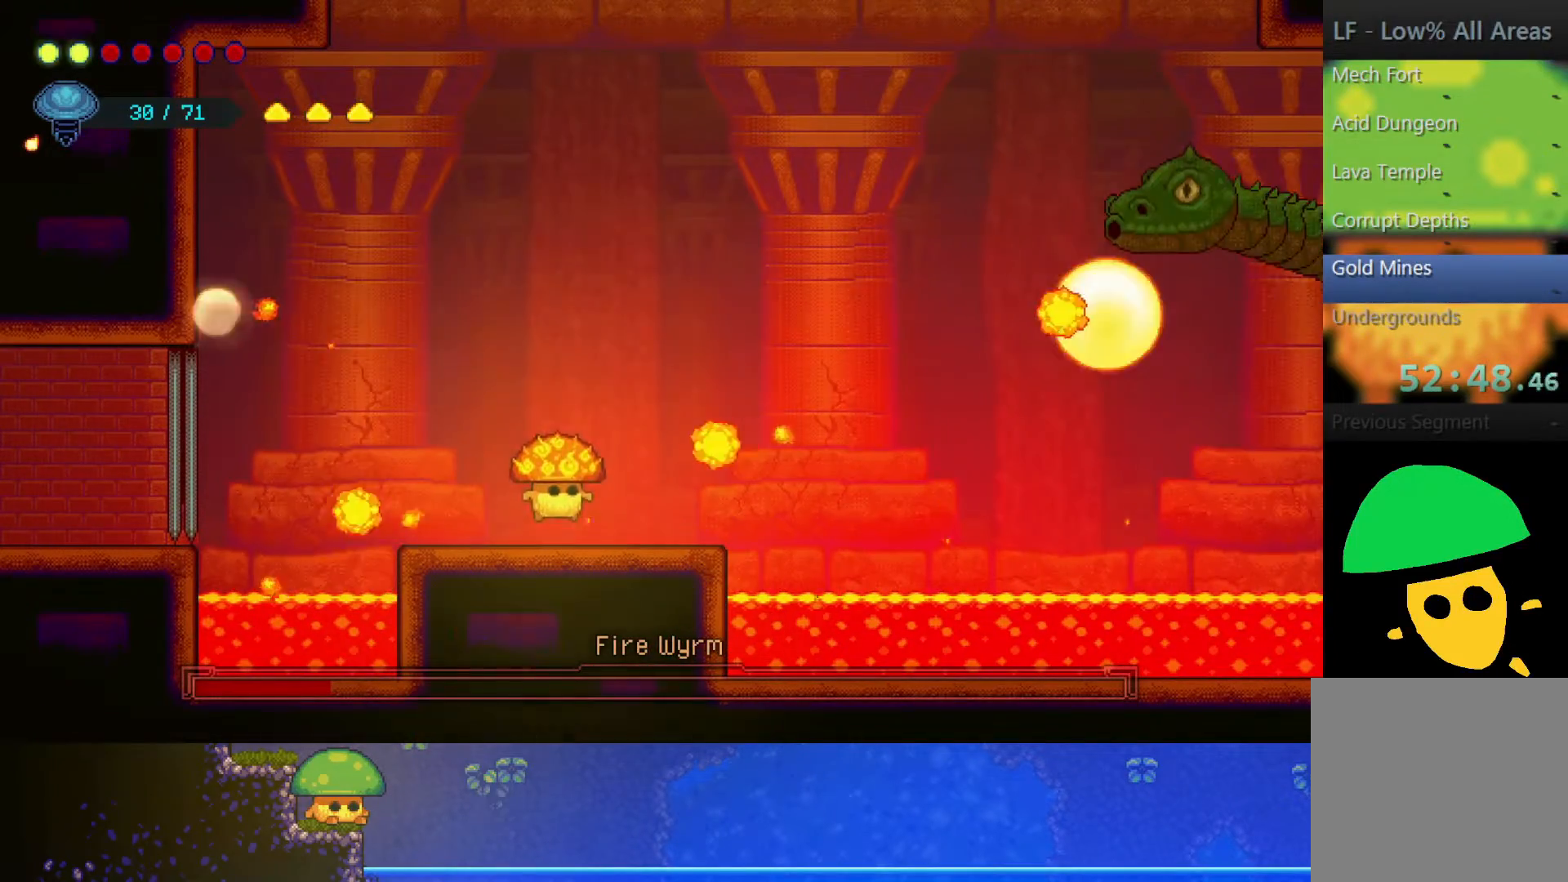
{"buttons": [], "left_stick": "down", "right_stick": "center", "events": []}
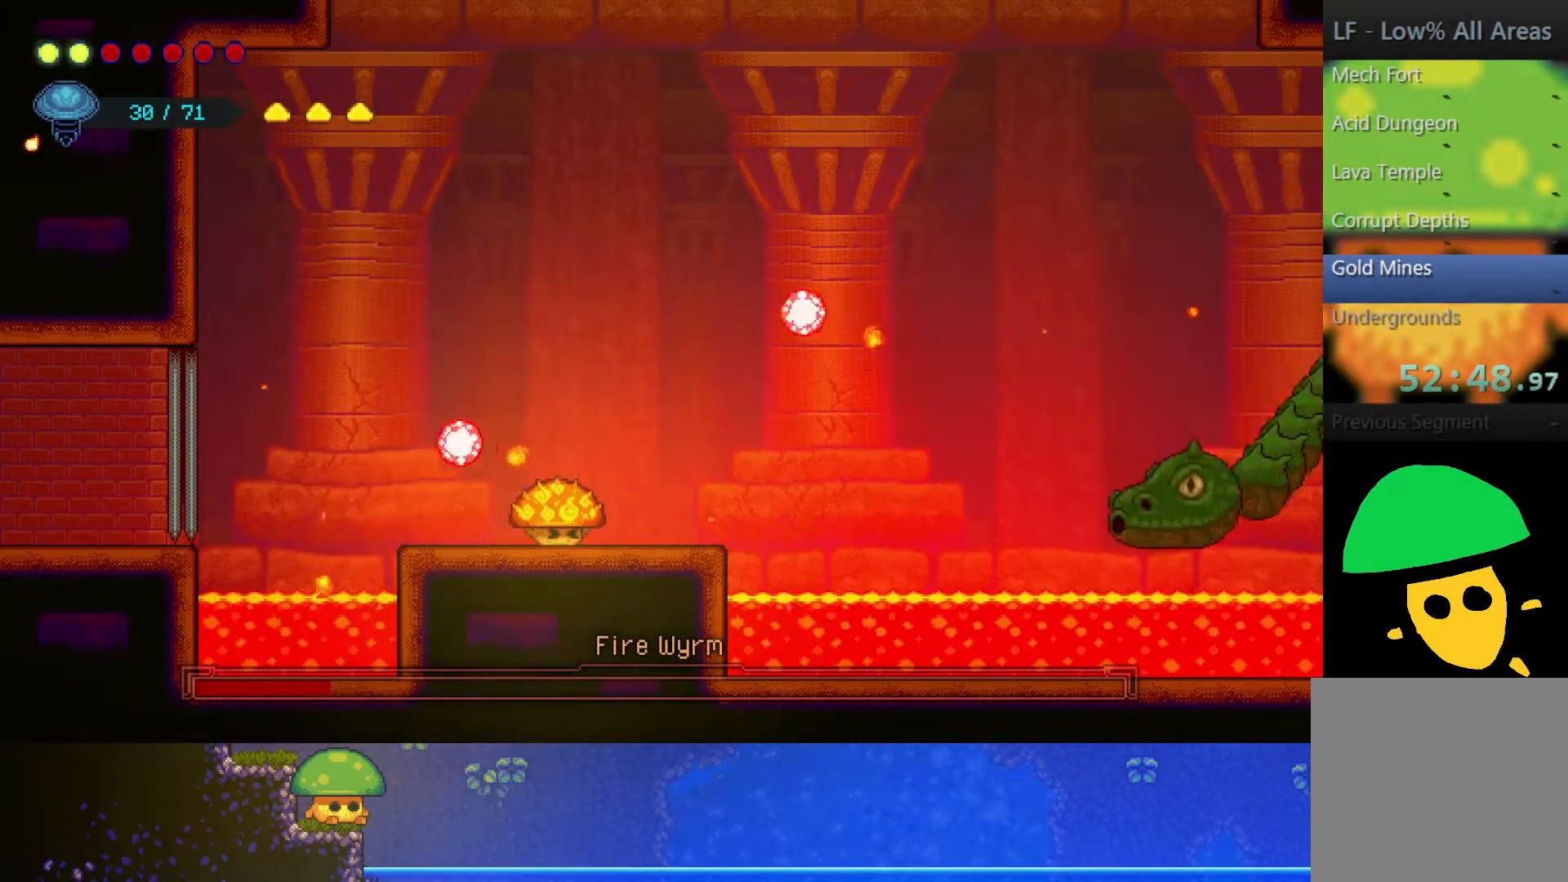
{"buttons": [], "left_stick": "center", "right_stick": "center", "events": [[400, "left_stick", "center"]]}
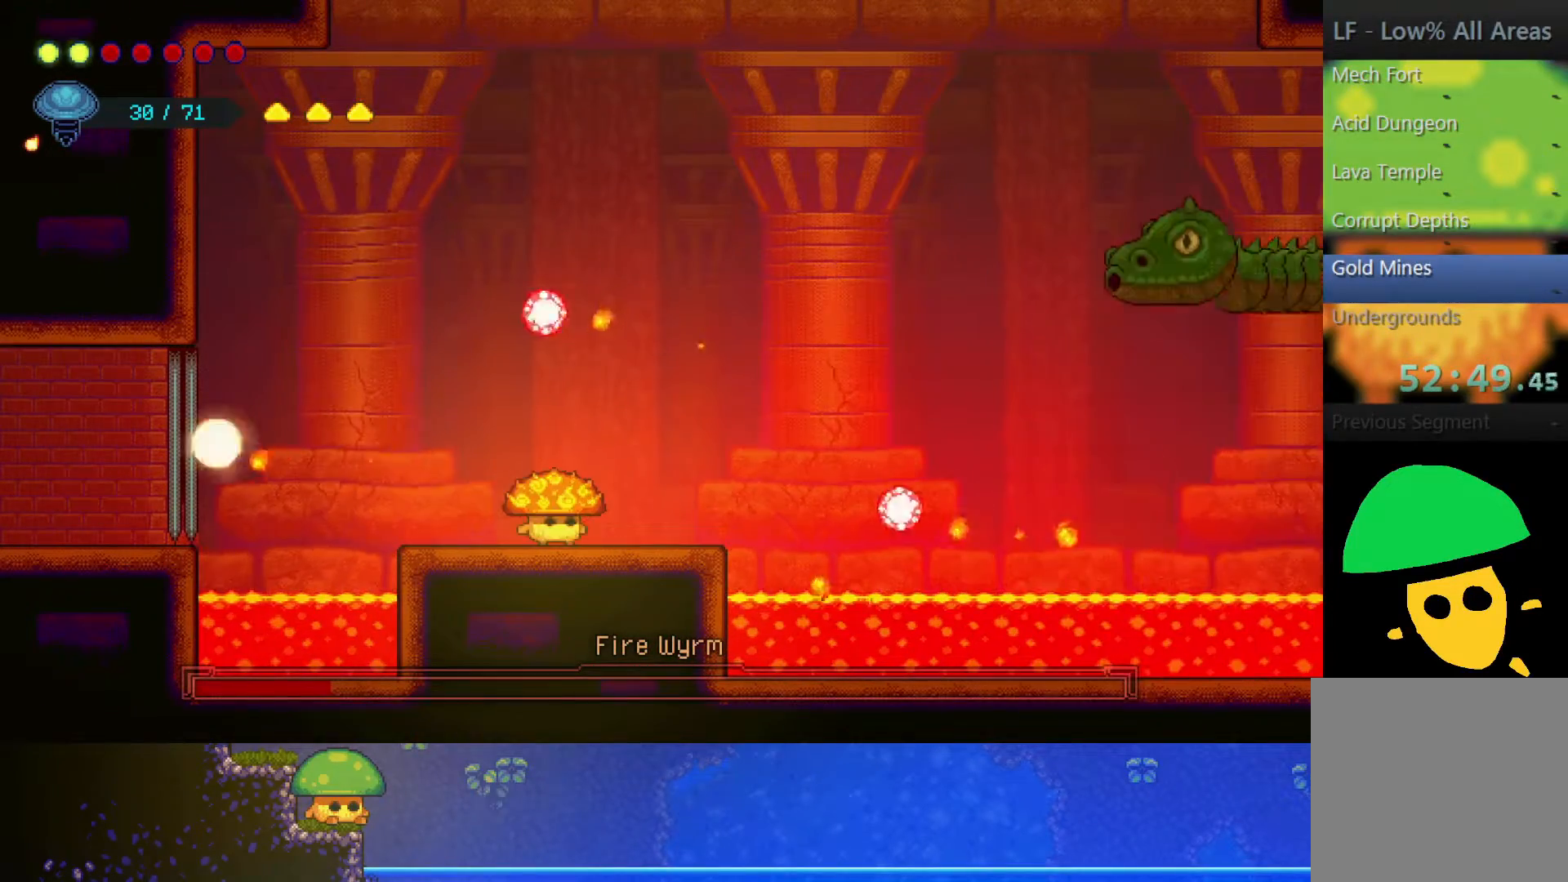
{"buttons": ["CROSS"], "left_stick": "up-right", "right_stick": "center", "events": [[67, "left_stick", "left"], [300, "left_stick", "center"], [400, "CROSS", "down"], [417, "left_stick", "up-right"]]}
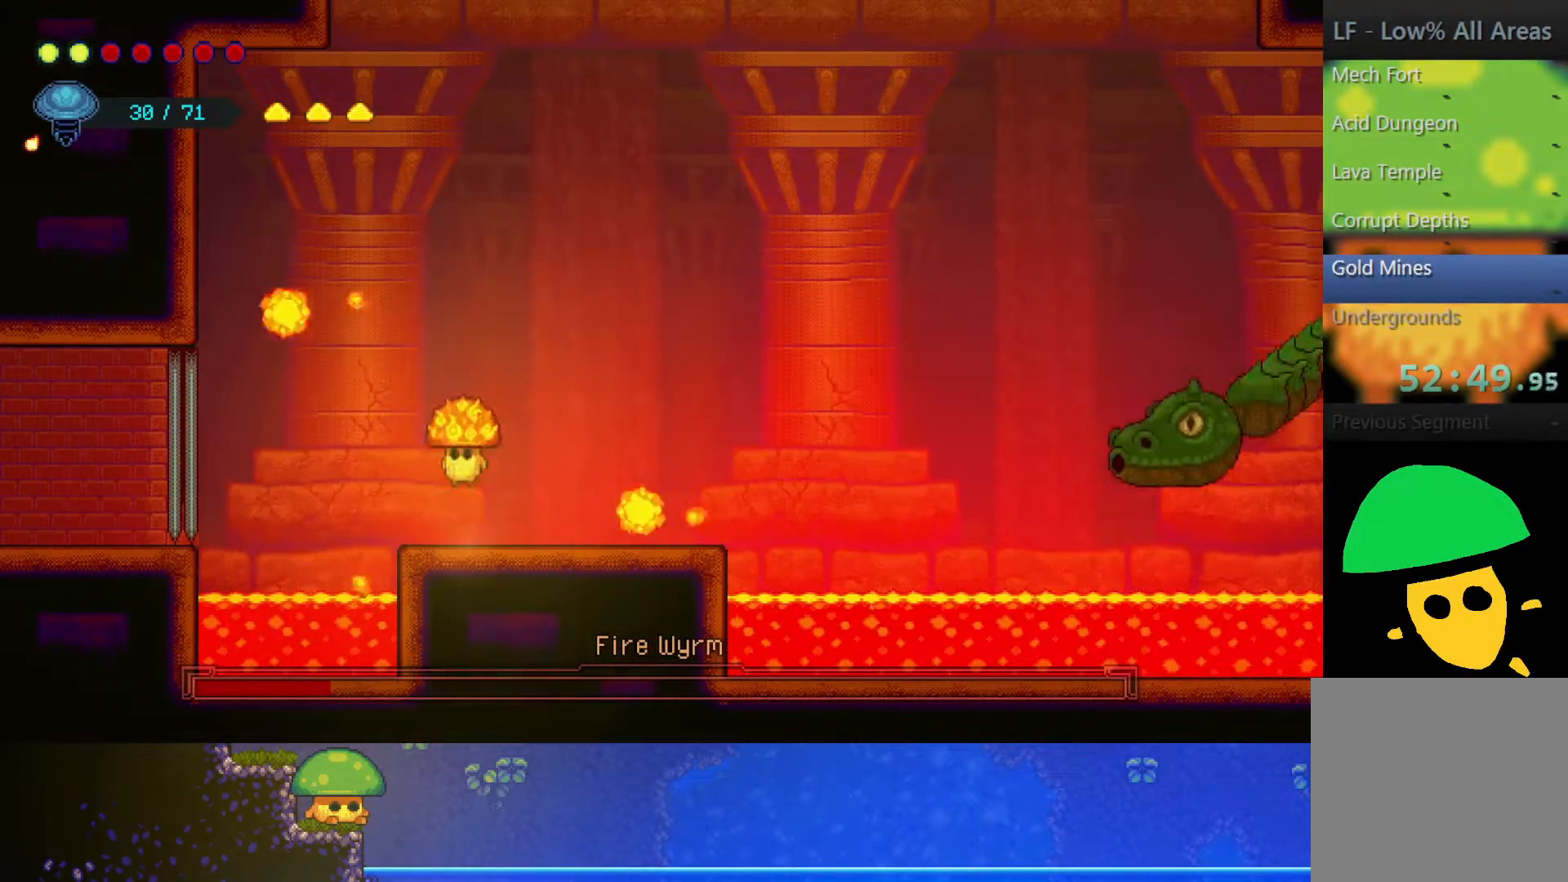
{"buttons": [], "left_stick": "center", "right_stick": "center", "events": [[167, "CROSS", "up"], [267, "left_stick", "center"]]}
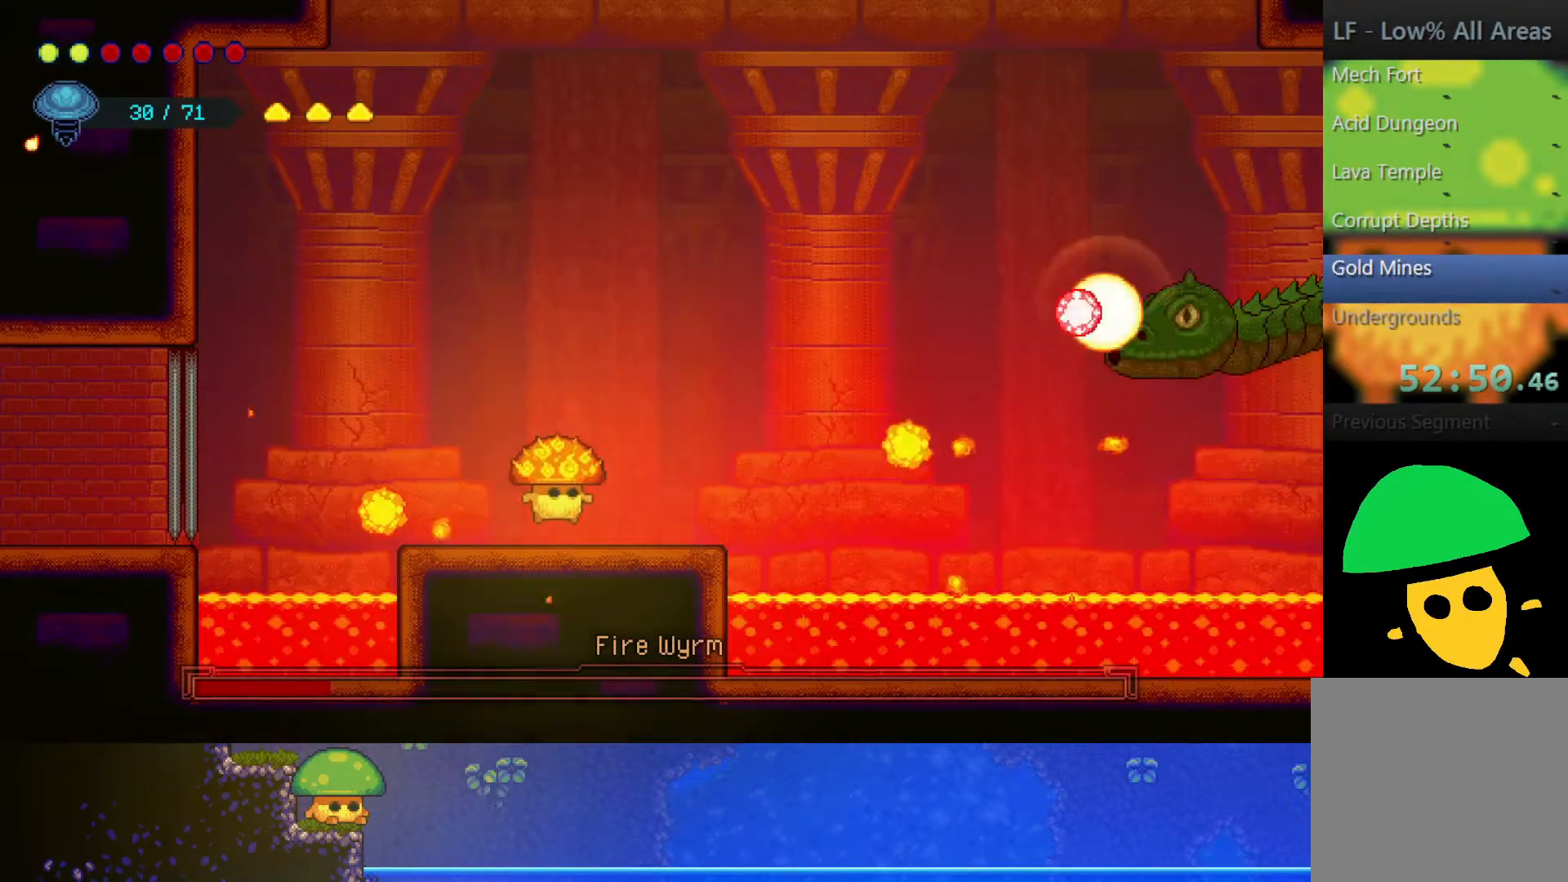
{"buttons": [], "left_stick": "down", "right_stick": "center", "events": [[150, "left_stick", "down"]]}
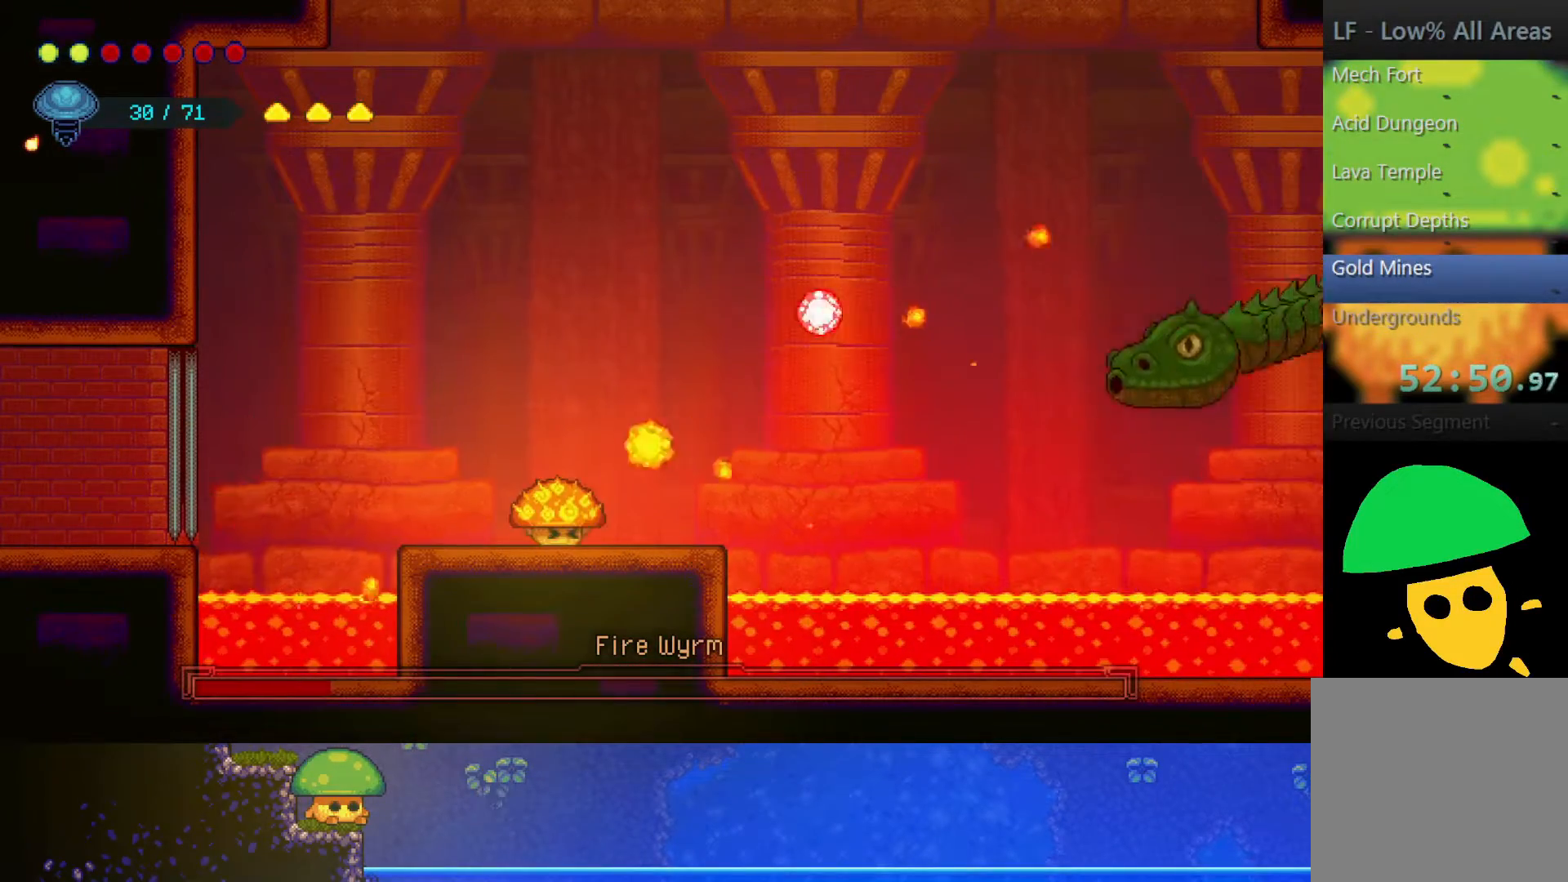
{"buttons": [], "left_stick": "down", "right_stick": "center", "events": []}
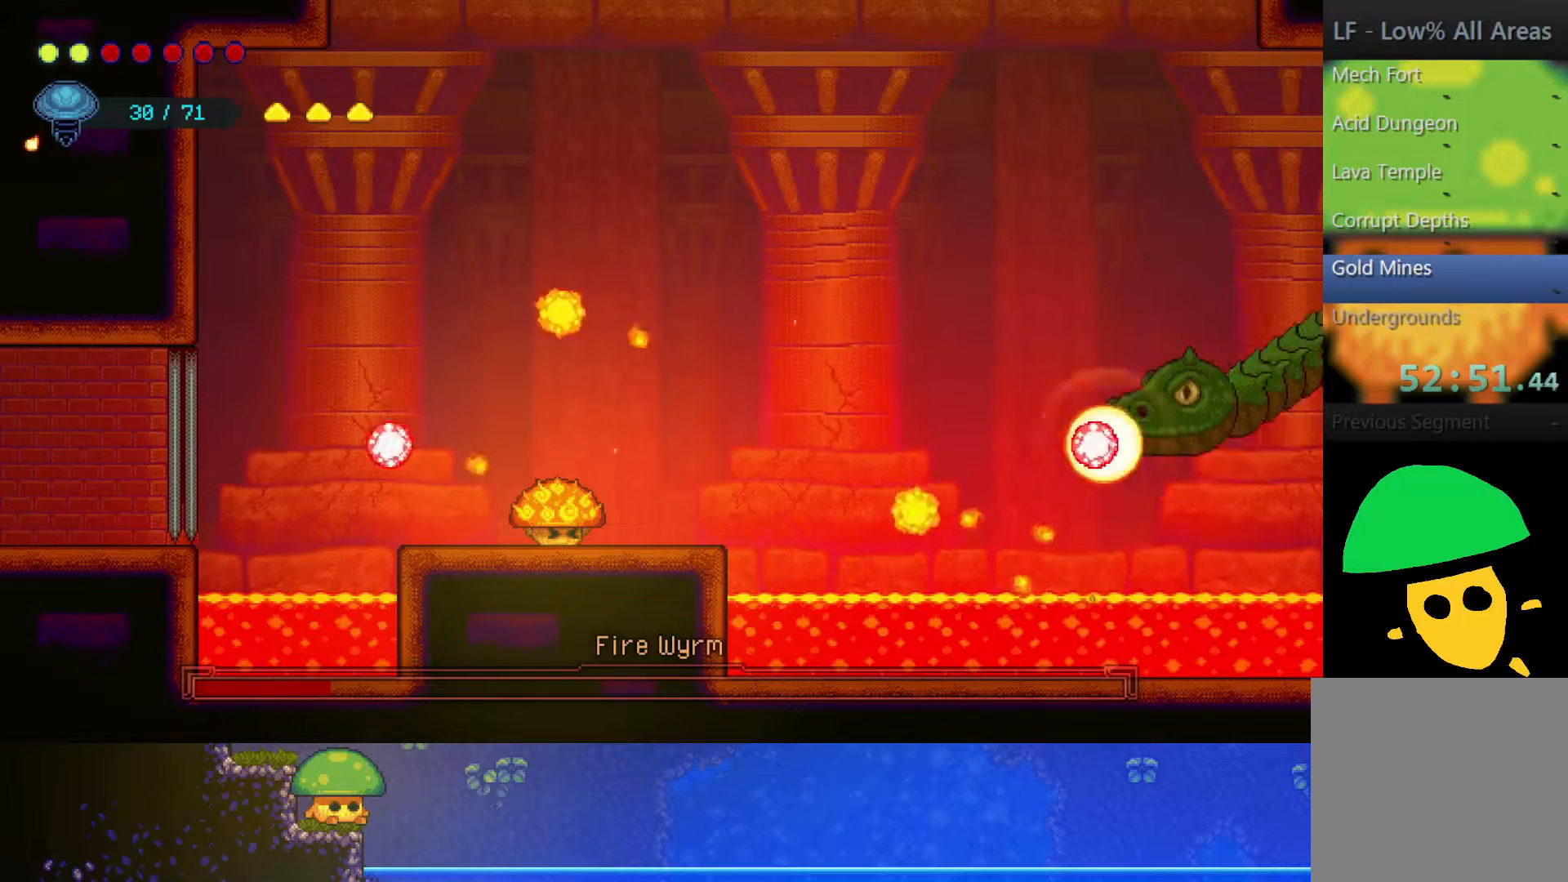
{"buttons": ["CROSS"], "left_stick": "up", "right_stick": "center", "events": [[183, "left_stick", "center"], [367, "CROSS", "down"], [500, "left_stick", "up"]]}
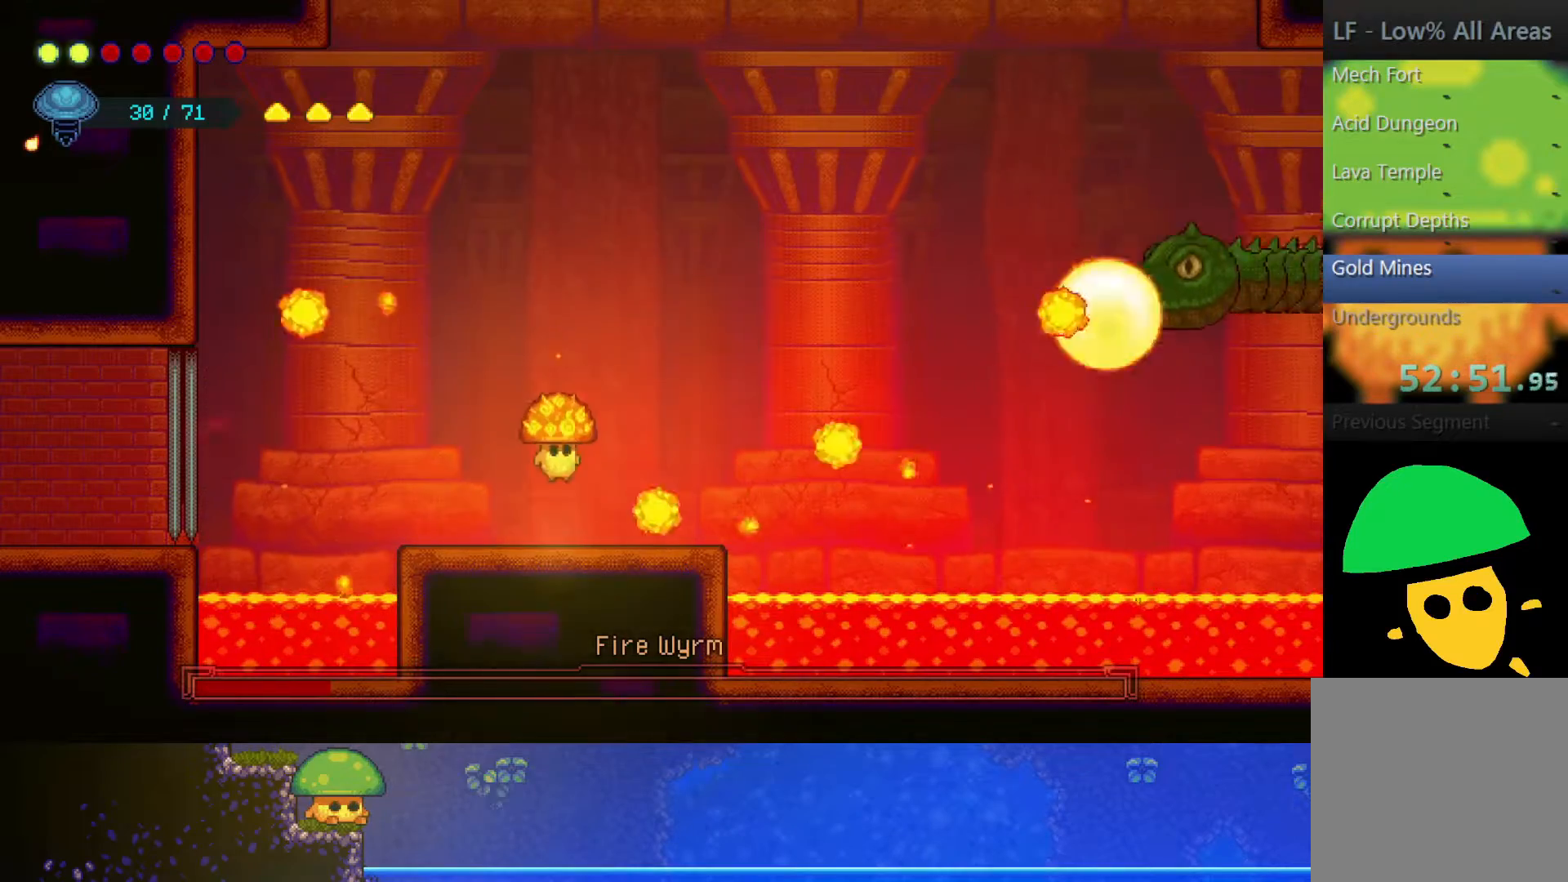
{"buttons": [], "left_stick": "up-right", "right_stick": "center", "events": [[50, "CROSS", "up"], [167, "R2", "down"], [350, "left_stick", "up-right"], [417, "R2", "up"]]}
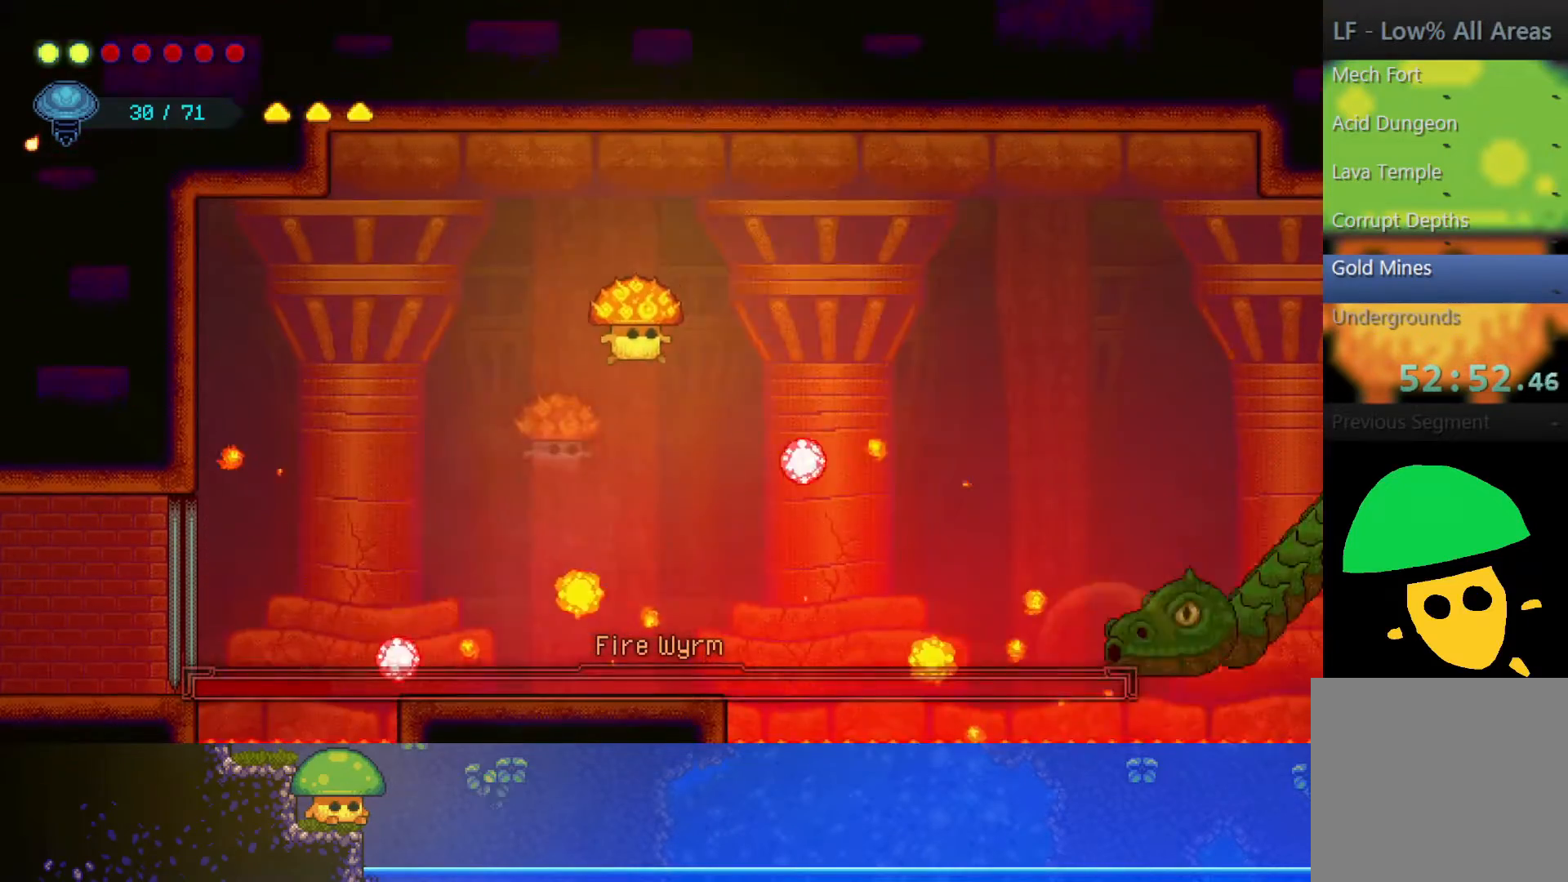
{"buttons": [], "left_stick": "up-left", "right_stick": "center", "events": [[400, "left_stick", "up-left"]]}
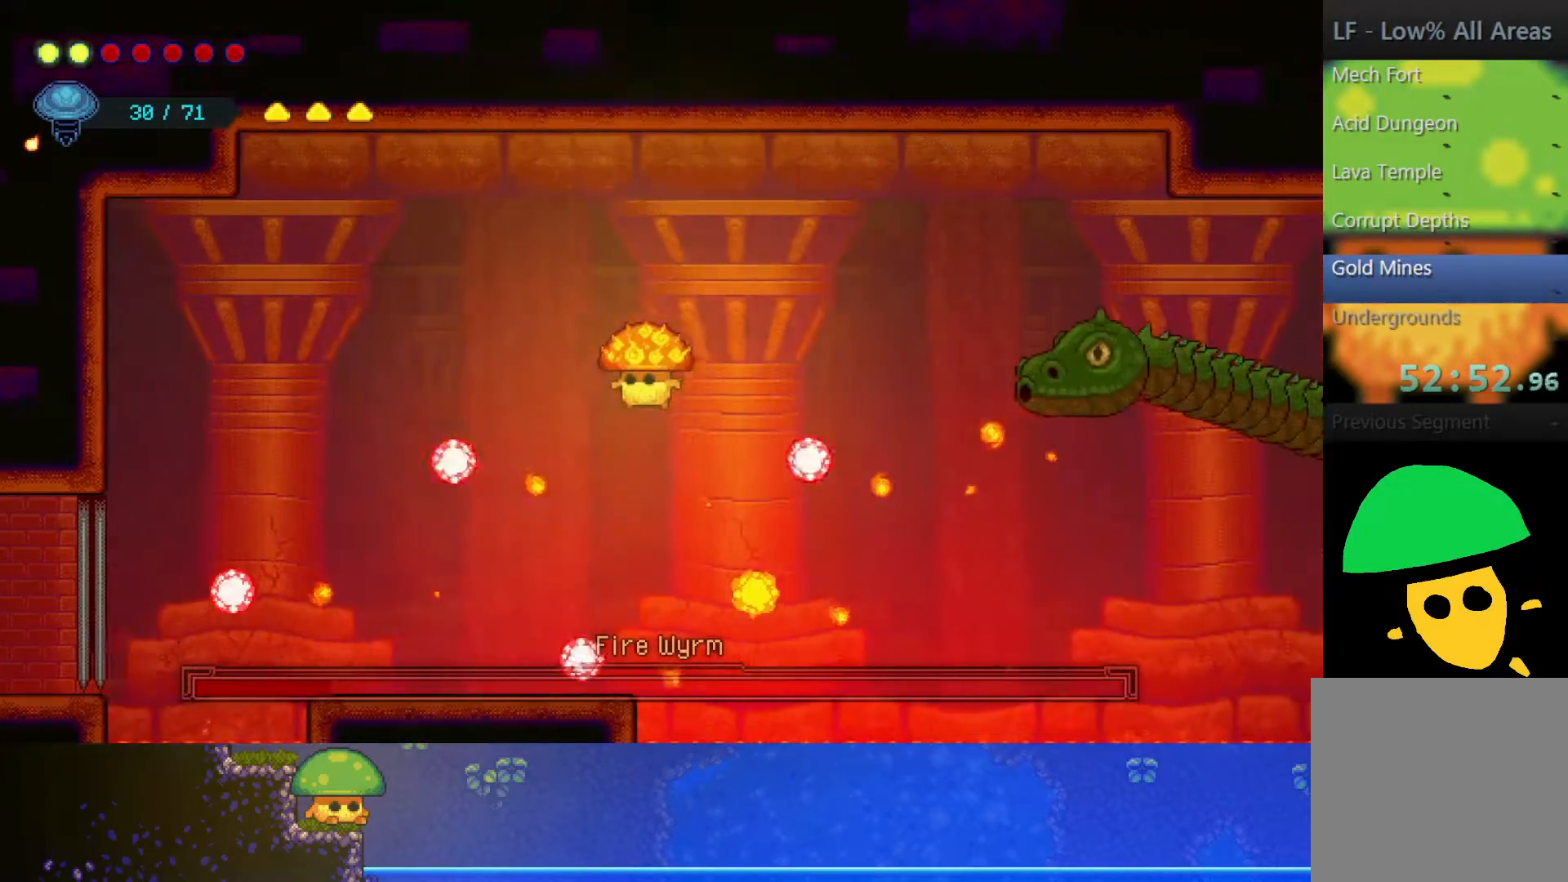
{"buttons": [], "left_stick": "up-right", "right_stick": "center", "events": [[100, "CROSS", "down"], [267, "left_stick", "up-right"], [350, "CROSS", "up"]]}
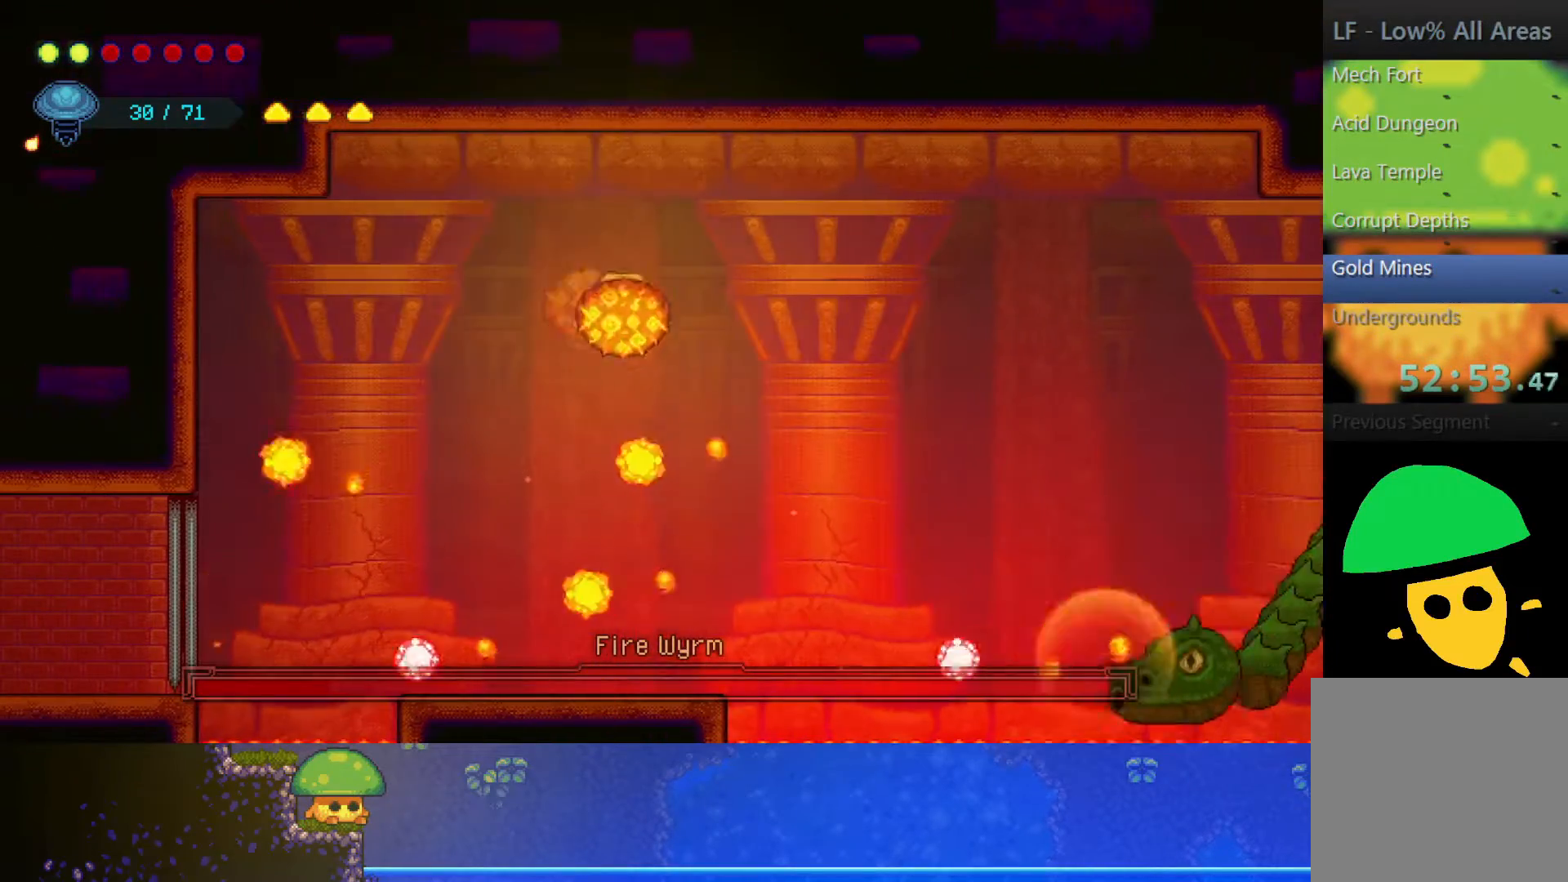
{"buttons": [], "left_stick": "up-left", "right_stick": "center", "events": [[100, "left_stick", "up-left"]]}
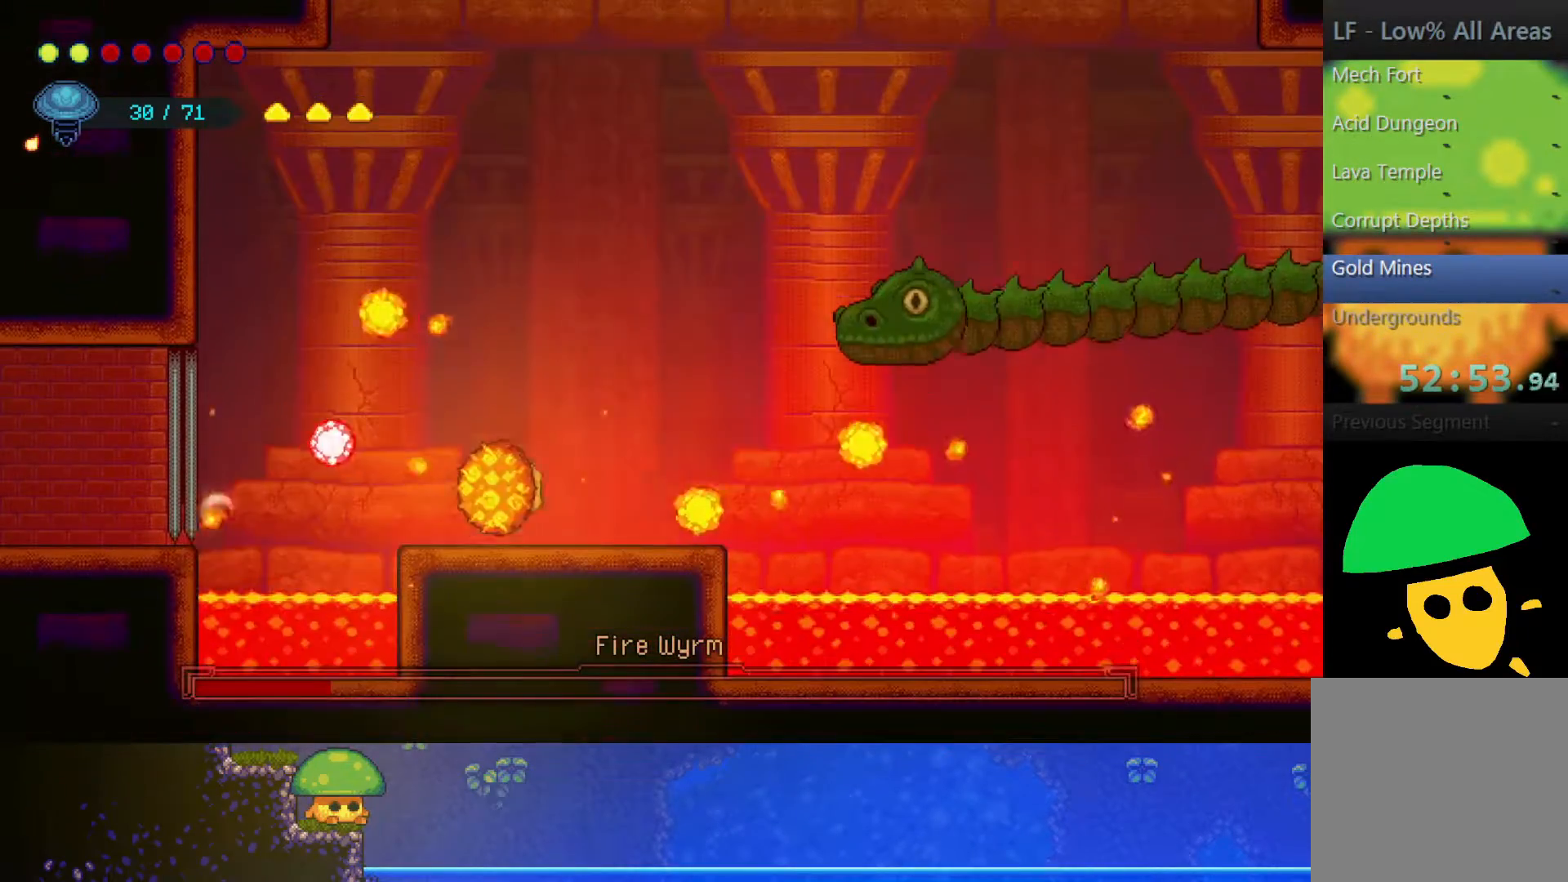
{"buttons": ["R2"], "left_stick": "up-right", "right_stick": "center", "events": [[17, "left_stick", "center"], [100, "CROSS", "down"], [150, "left_stick", "up-right"], [300, "CROSS", "up"], [350, "R2", "down"]]}
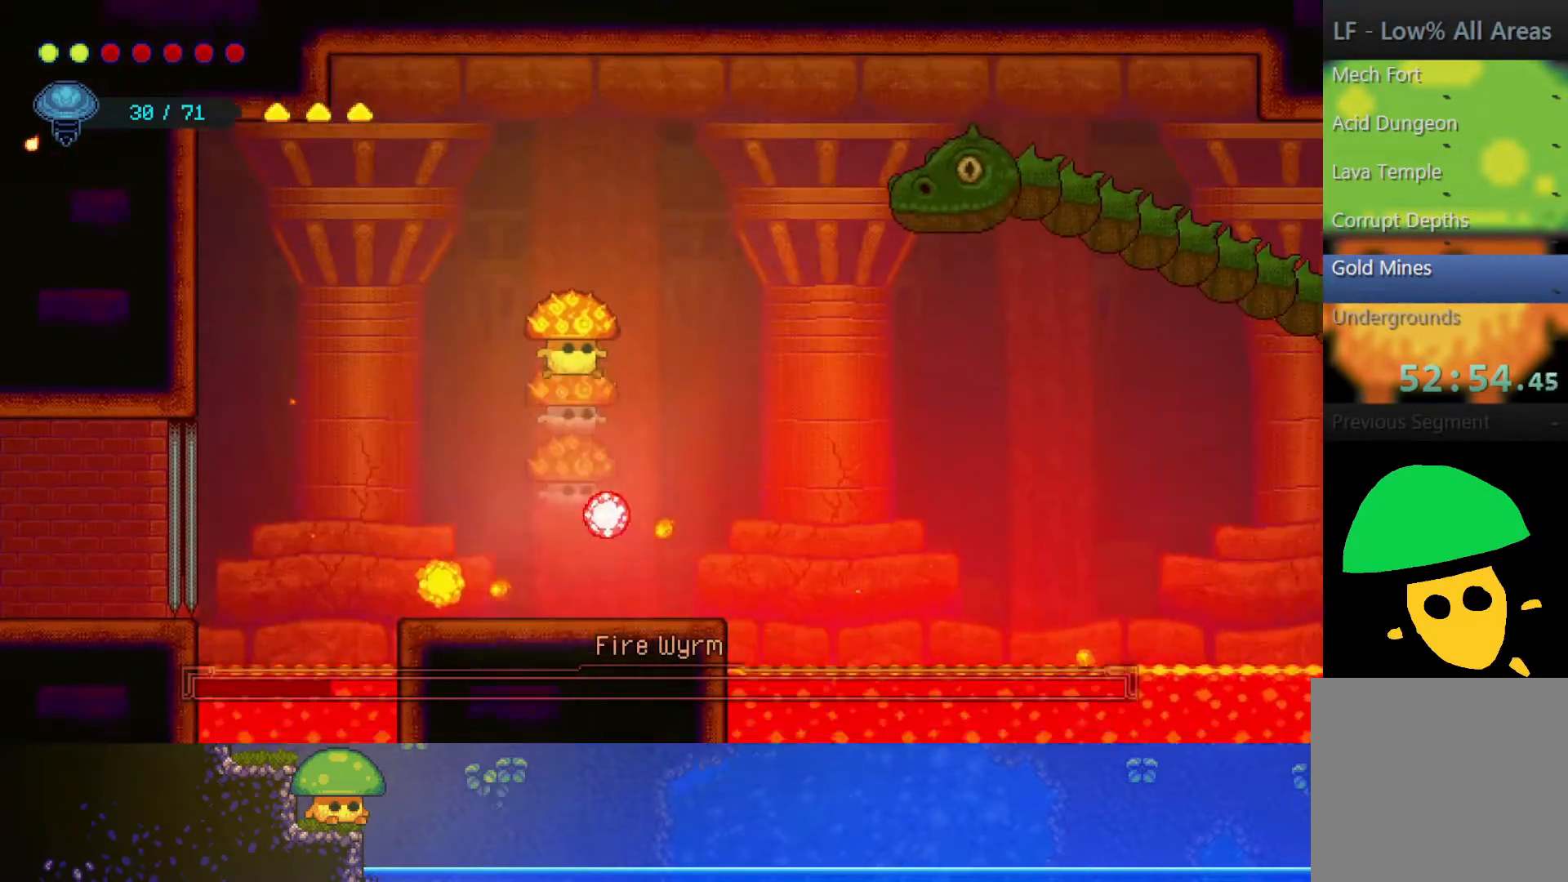
{"buttons": [], "left_stick": "left", "right_stick": "center", "events": [[50, "R2", "up"], [117, "left_stick", "right"], [500, "left_stick", "left"]]}